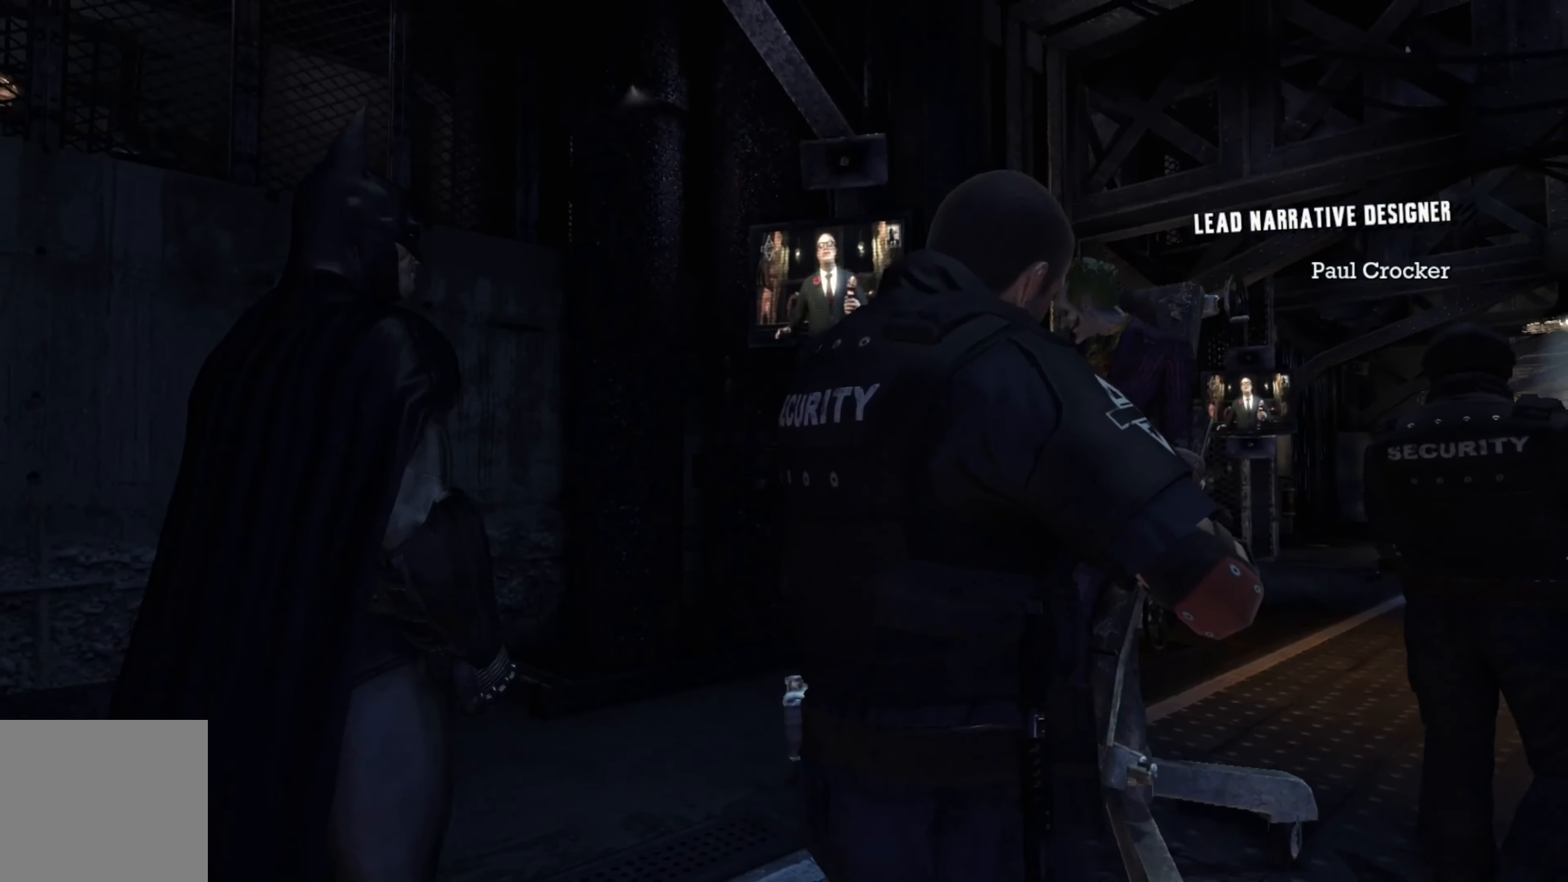
Gameplay with a controller (Xbox layout); each line is a JSON object with the inputs held at the frame after it. "events" lists button and stick changes between this image and that frame as [ms after this image, input, new state], when the widget could be followed in between.
{"buttons": [], "left_stick": "center", "right_stick": "up-right", "events": [[80, "R3", "down"], [220, "R3", "up"], [400, "right_stick", "up-right"]]}
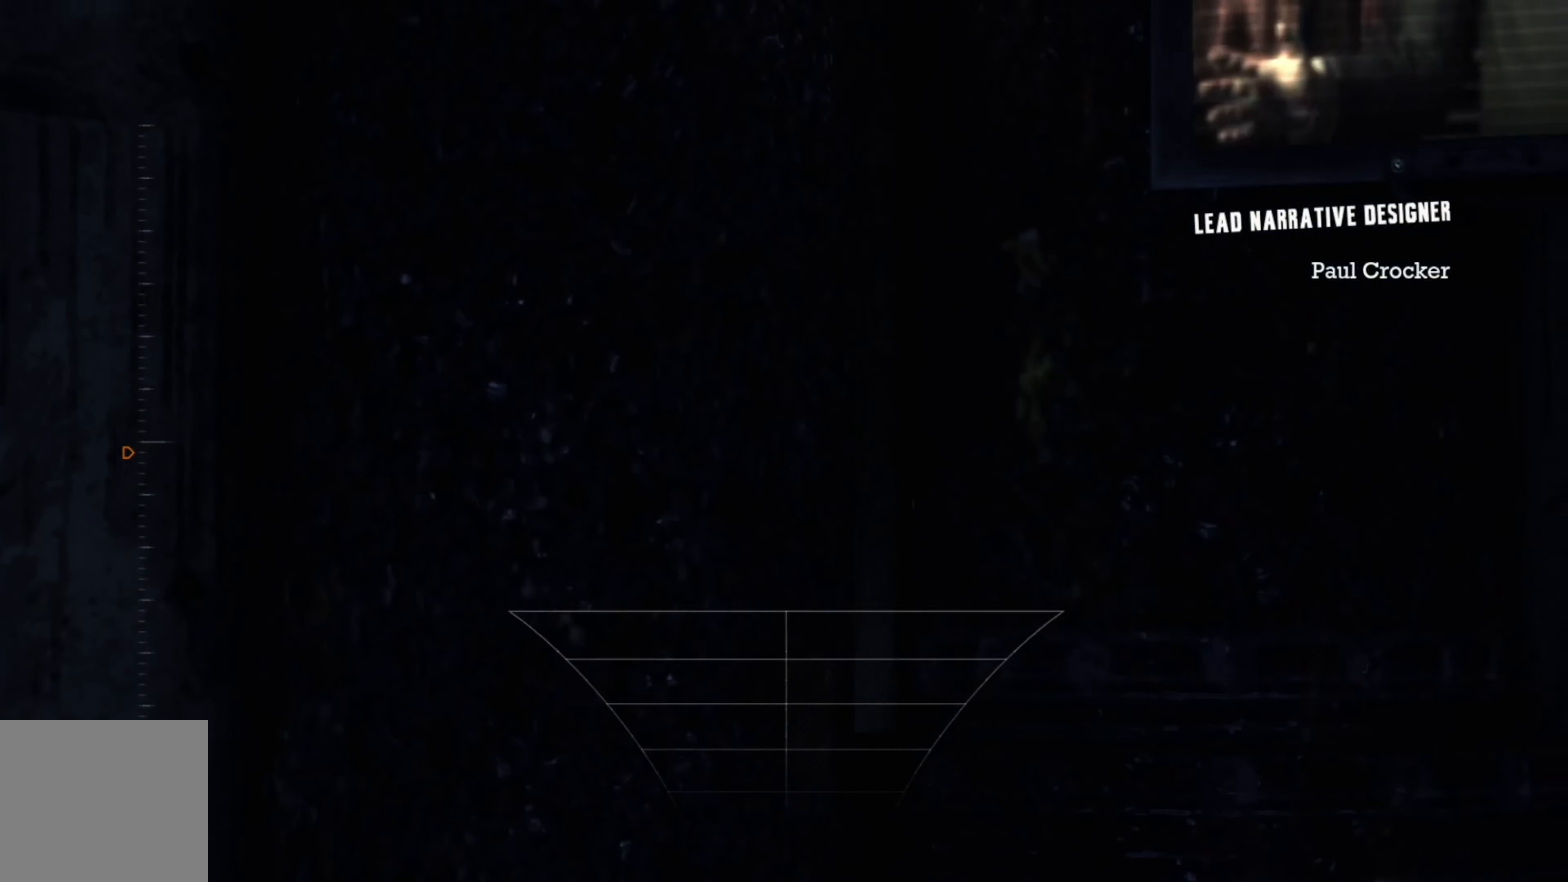
{"buttons": [], "left_stick": "center", "right_stick": "up", "events": [[360, "right_stick", "up"]]}
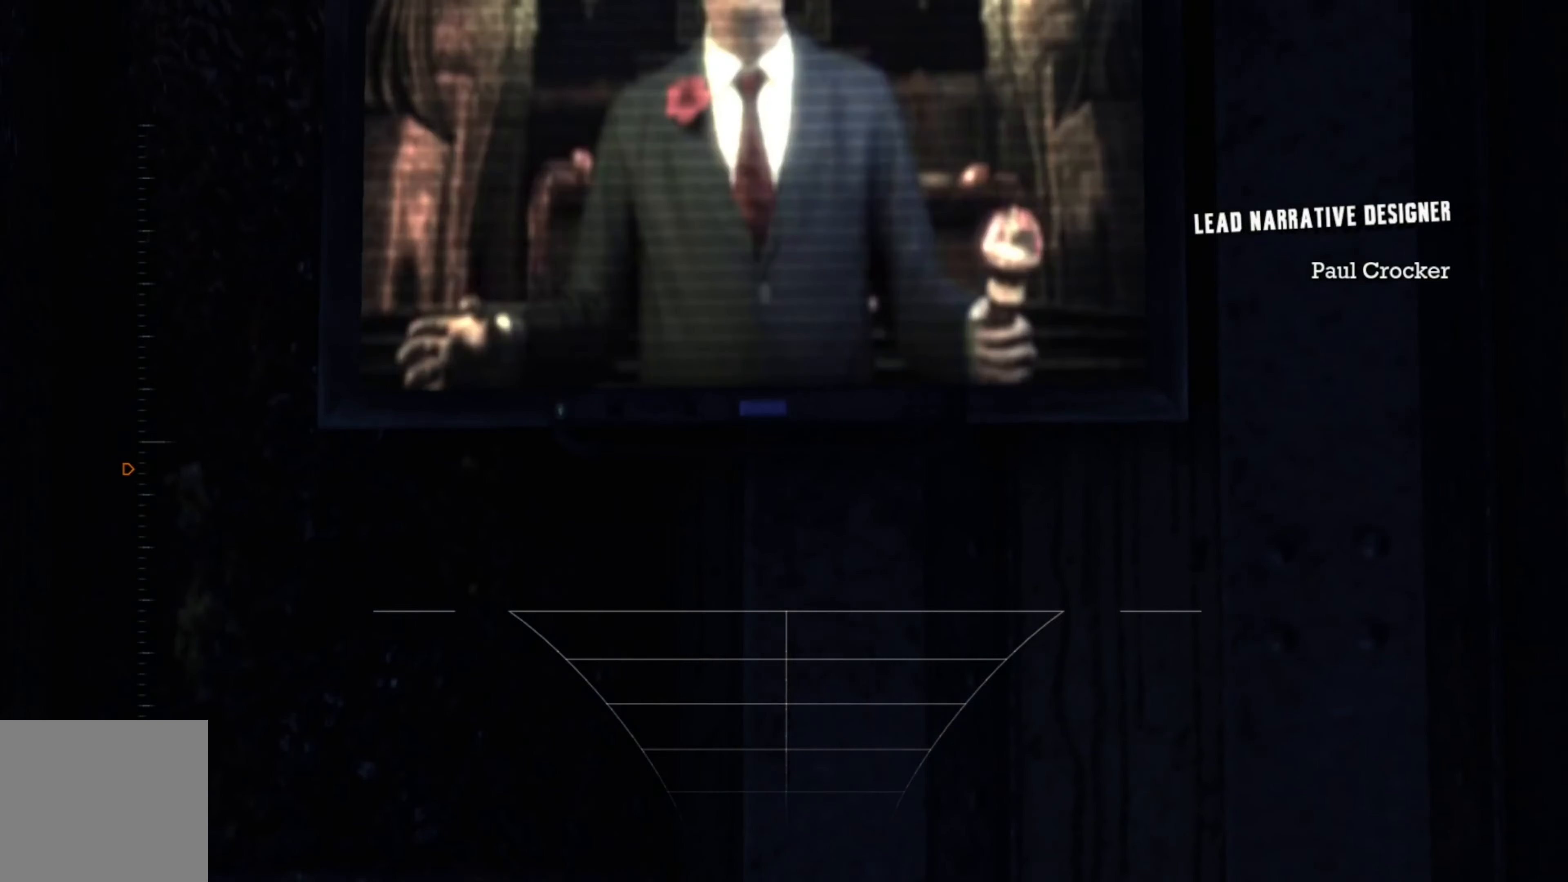
{"buttons": [], "left_stick": "center", "right_stick": "center", "events": [[120, "right_stick", "center"]]}
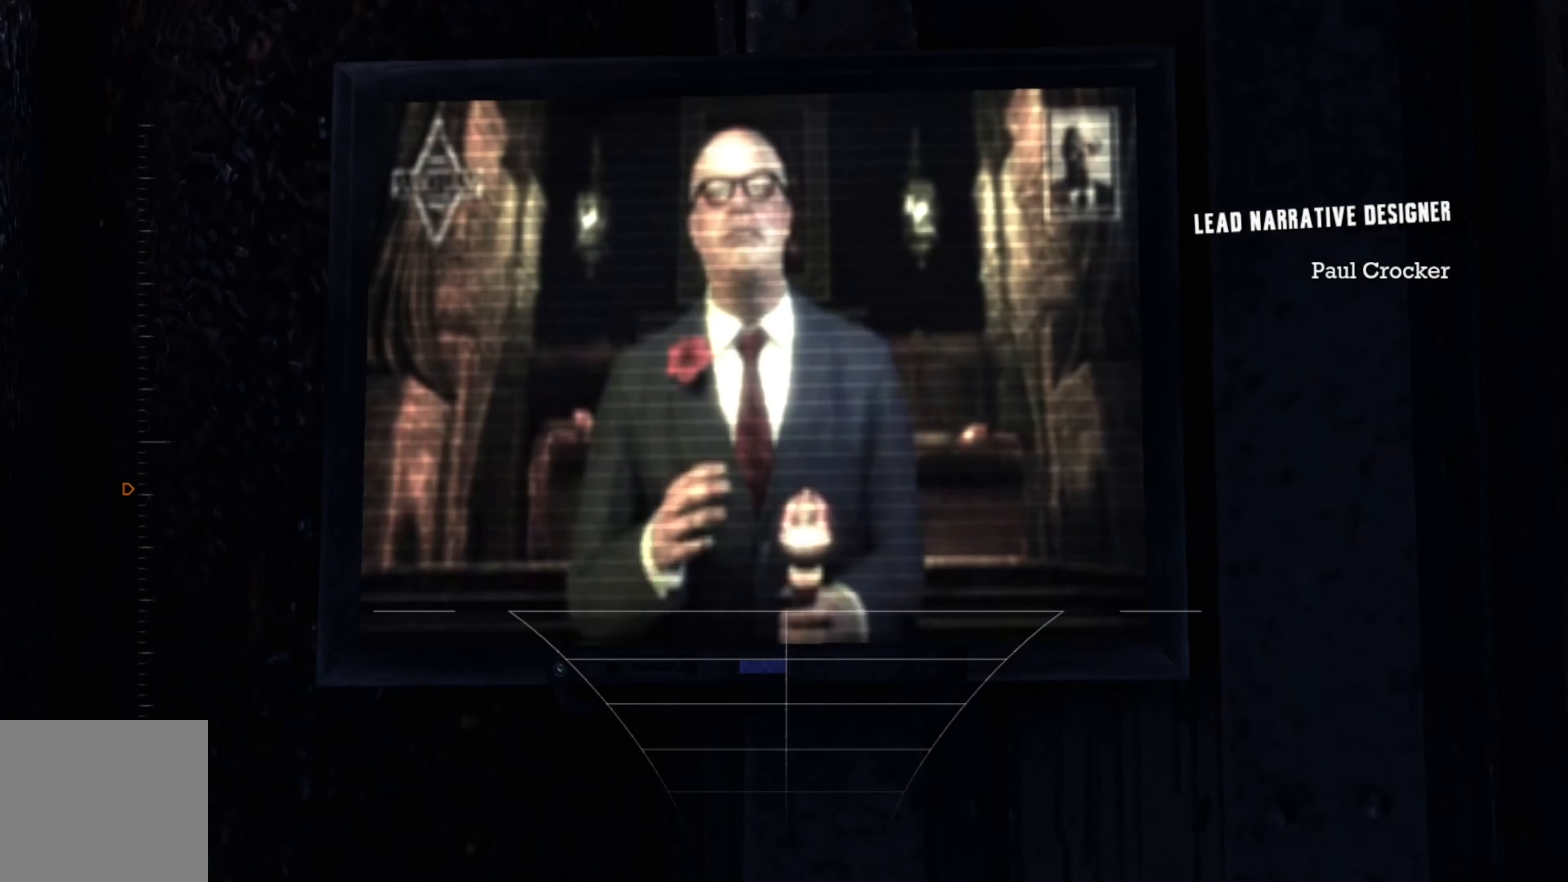
{"buttons": [], "left_stick": "center", "right_stick": "center", "events": []}
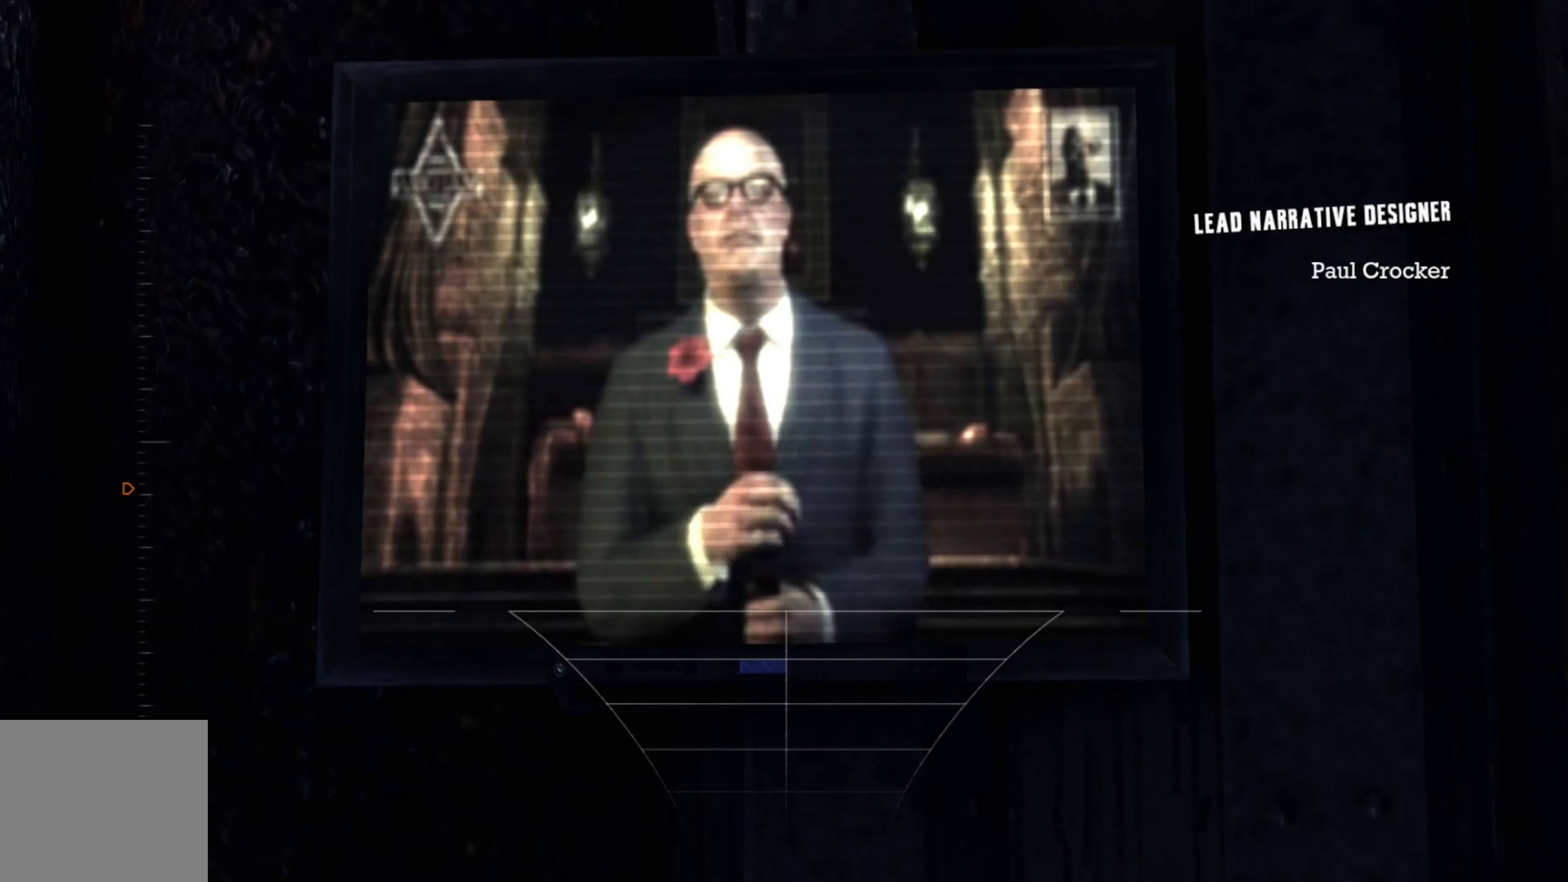
{"buttons": [], "left_stick": "center", "right_stick": "center", "events": []}
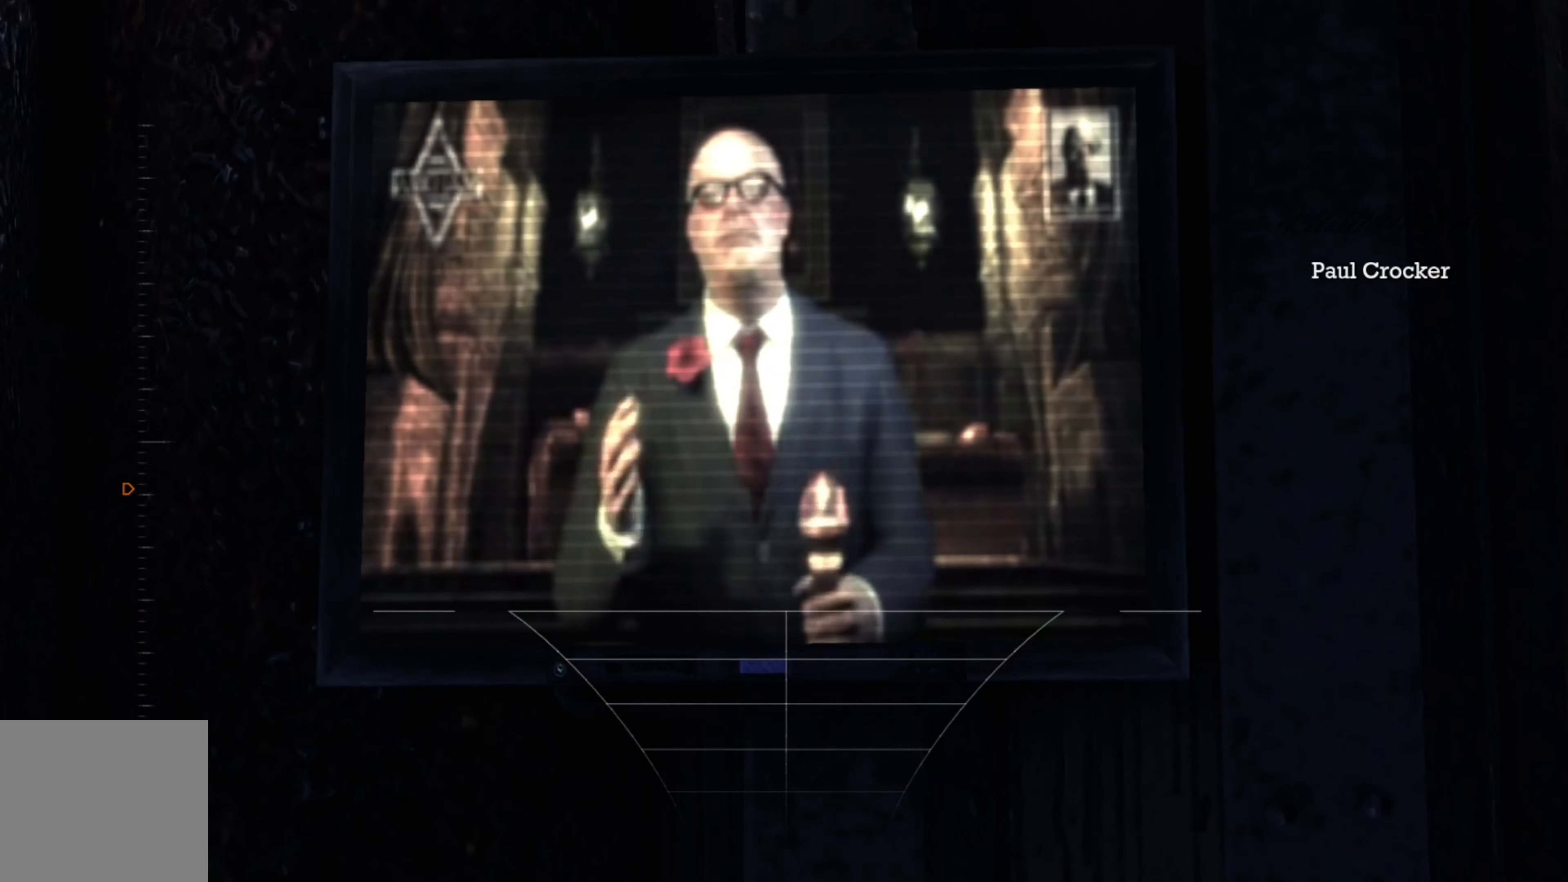
{"buttons": [], "left_stick": "center", "right_stick": "center", "events": []}
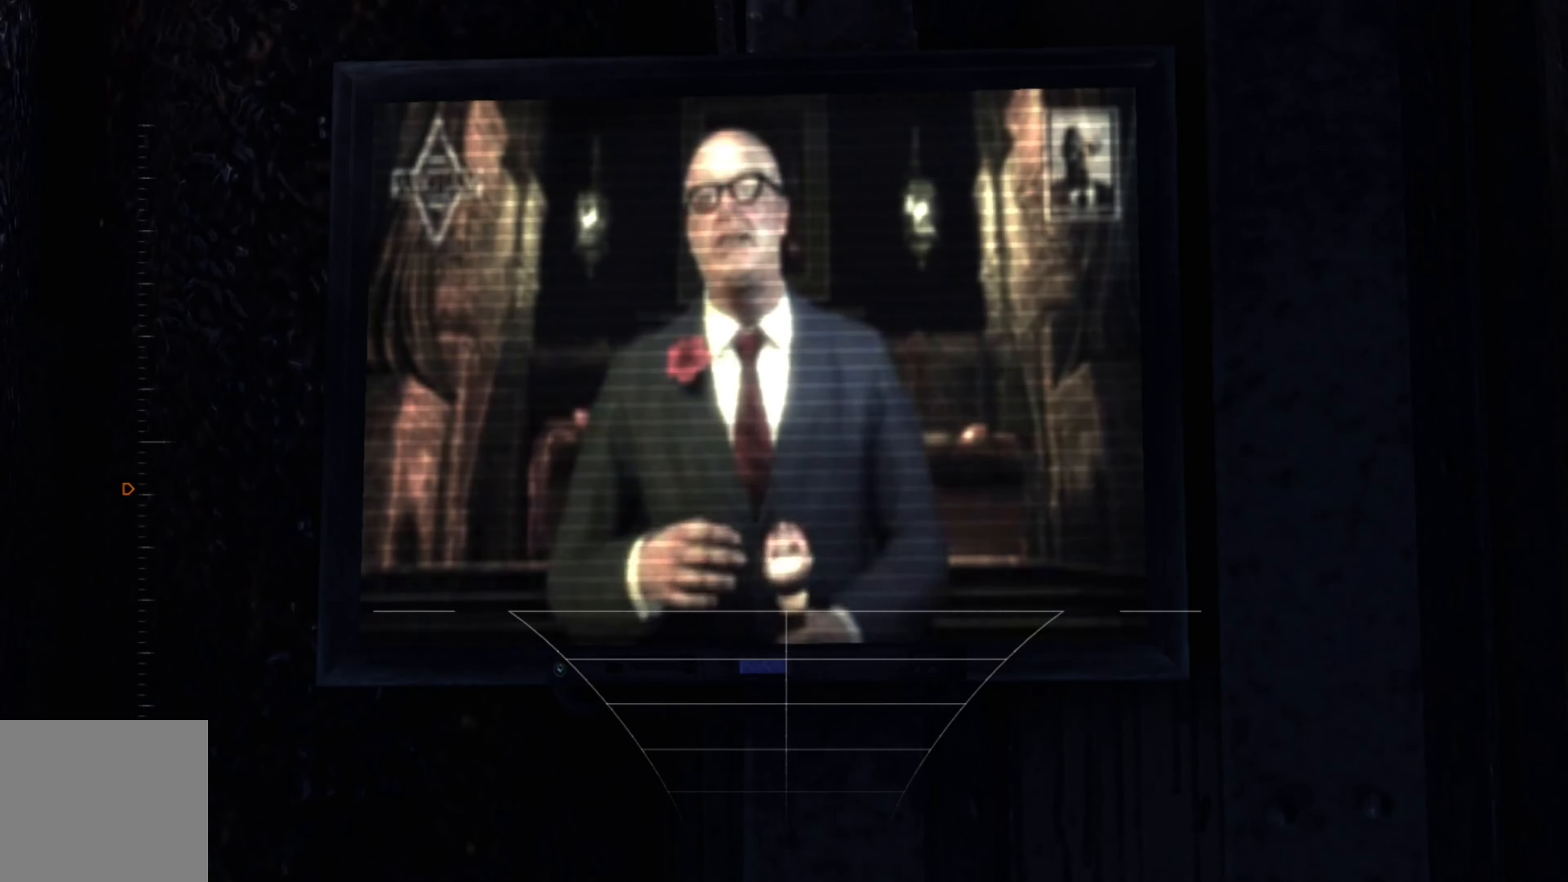
{"buttons": [], "left_stick": "center", "right_stick": "center", "events": []}
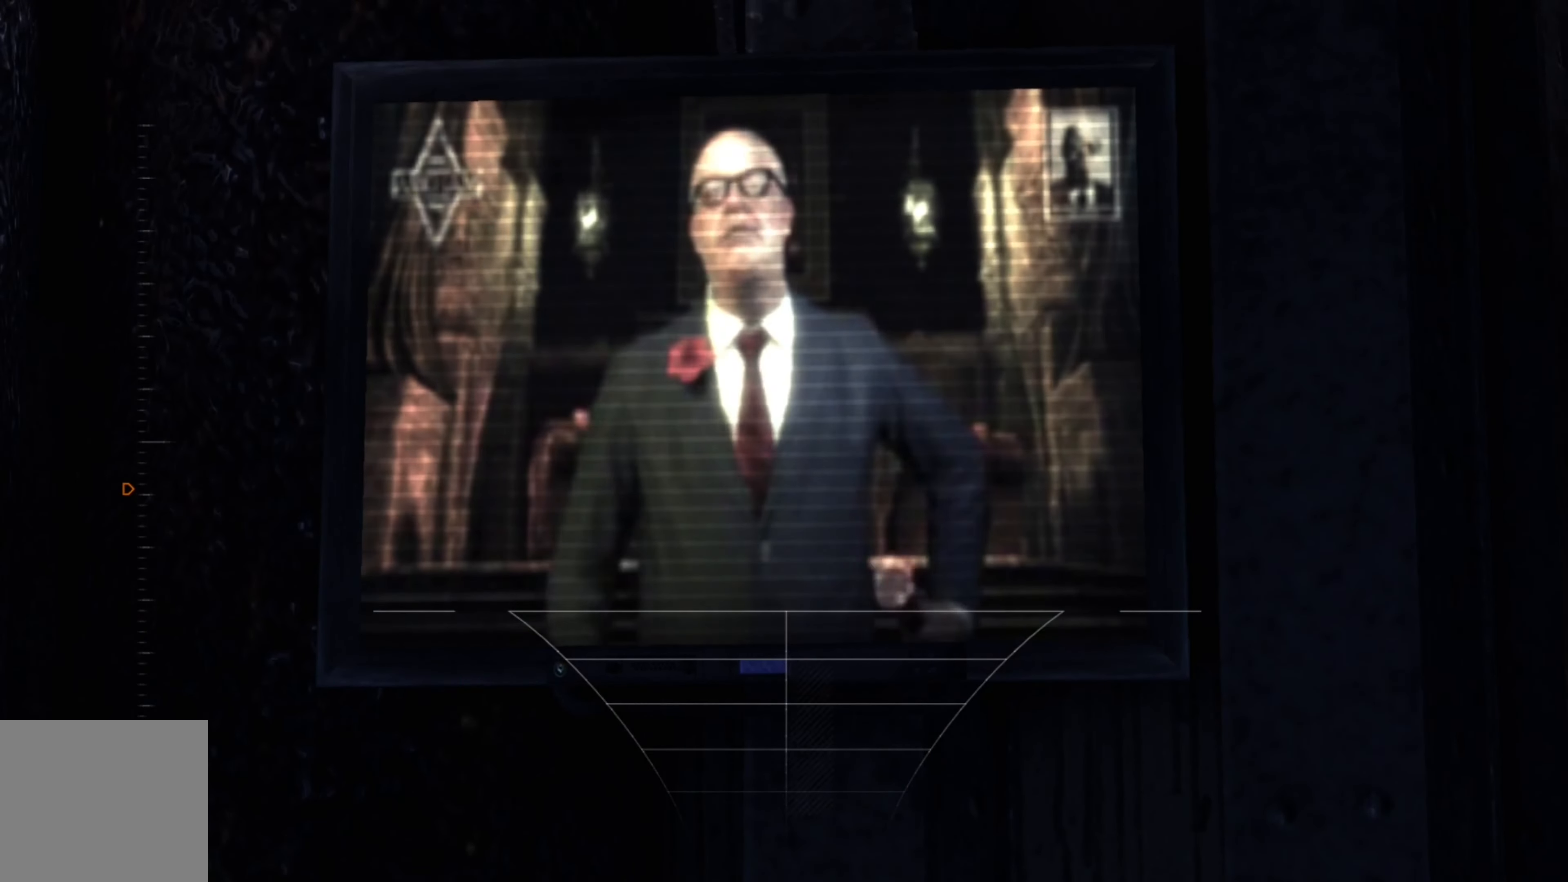
{"buttons": [], "left_stick": "right", "right_stick": "center", "events": [[260, "left_stick", "right"]]}
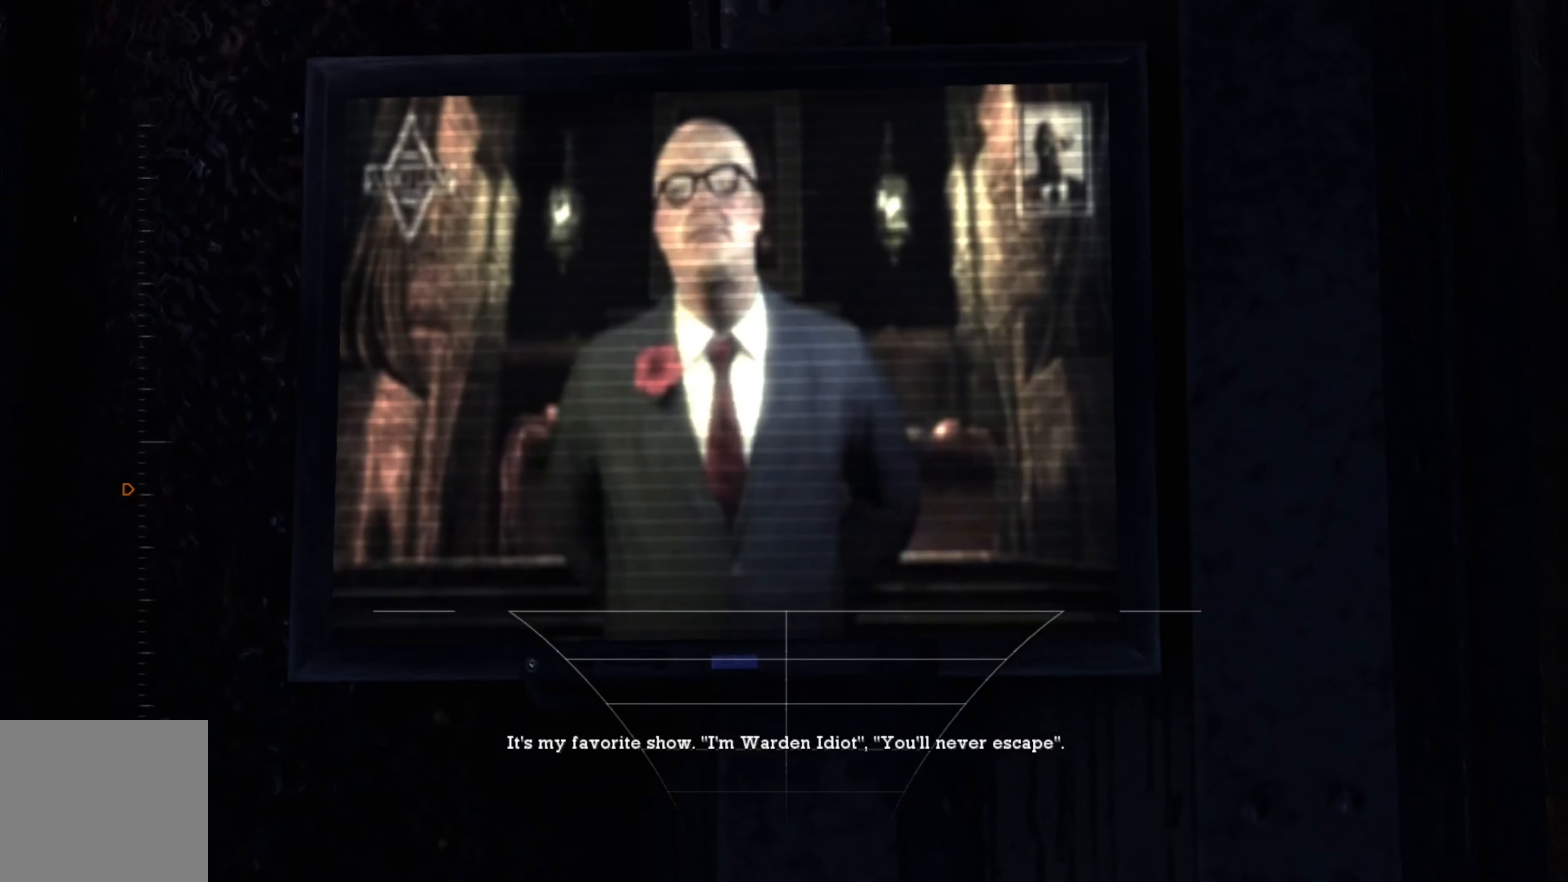
{"buttons": [], "left_stick": "right", "right_stick": "center", "events": []}
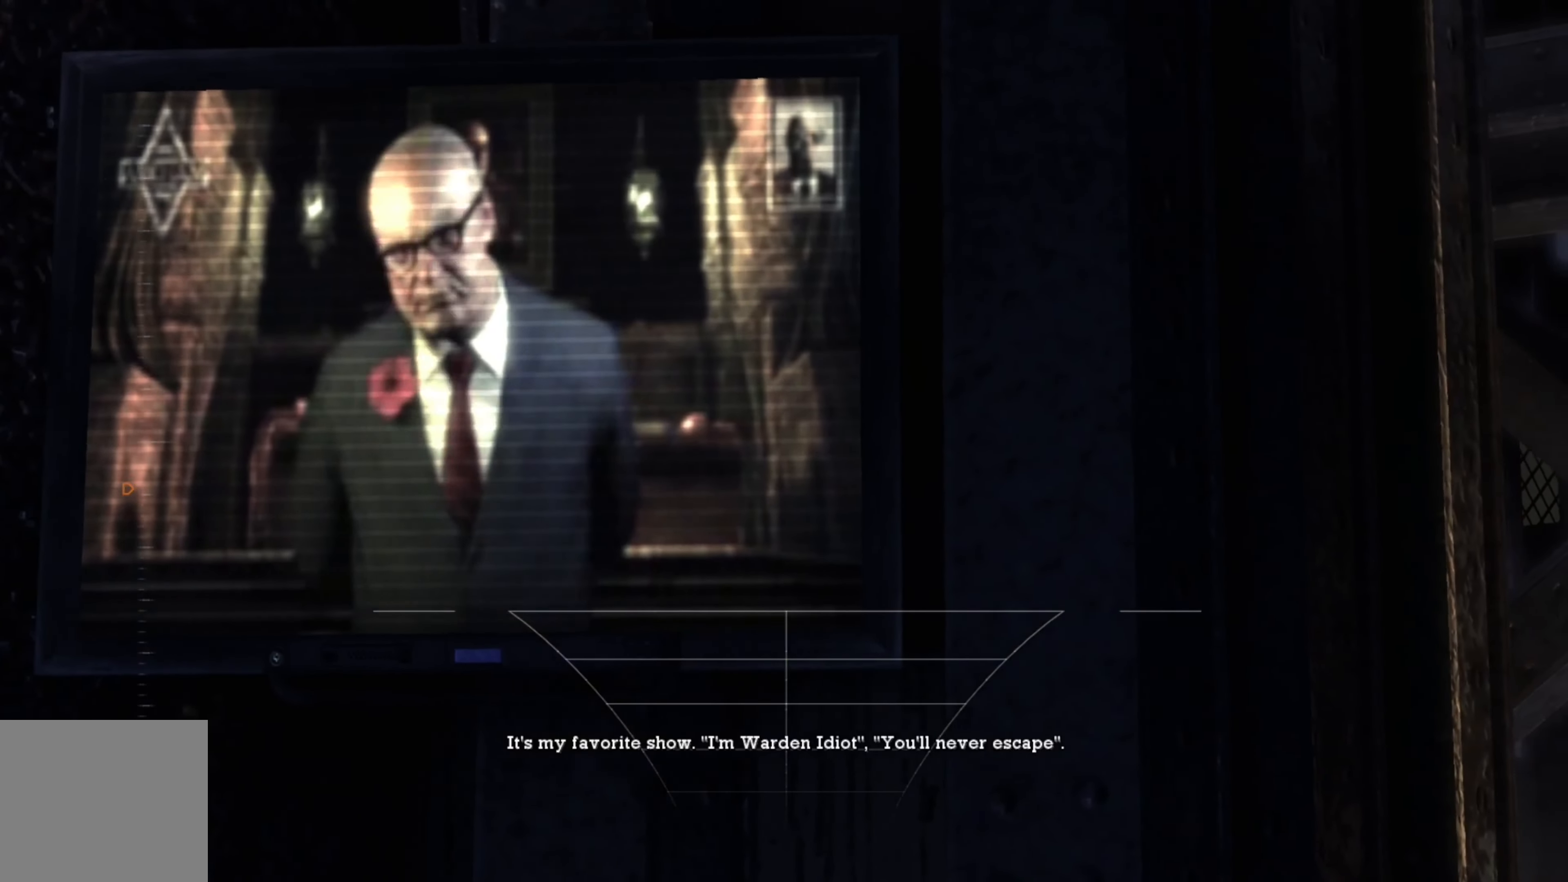
{"buttons": [], "left_stick": "up-right", "right_stick": "center", "events": [[180, "left_stick", "up-right"], [360, "R3", "down"], [480, "R3", "up"]]}
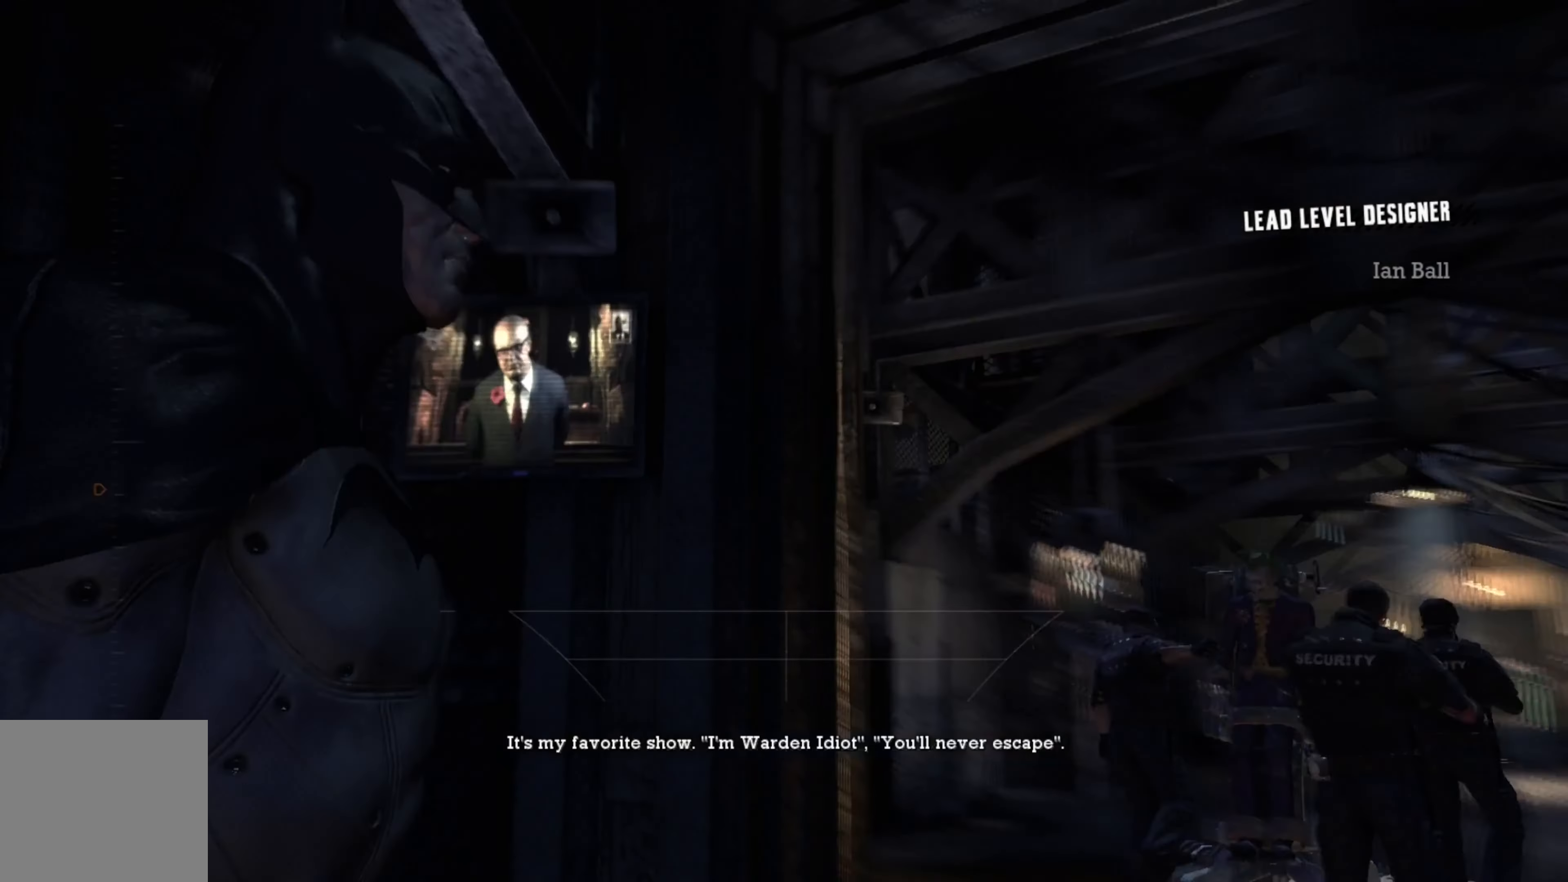
{"buttons": [], "left_stick": "up", "right_stick": "center", "events": [[420, "left_stick", "up"]]}
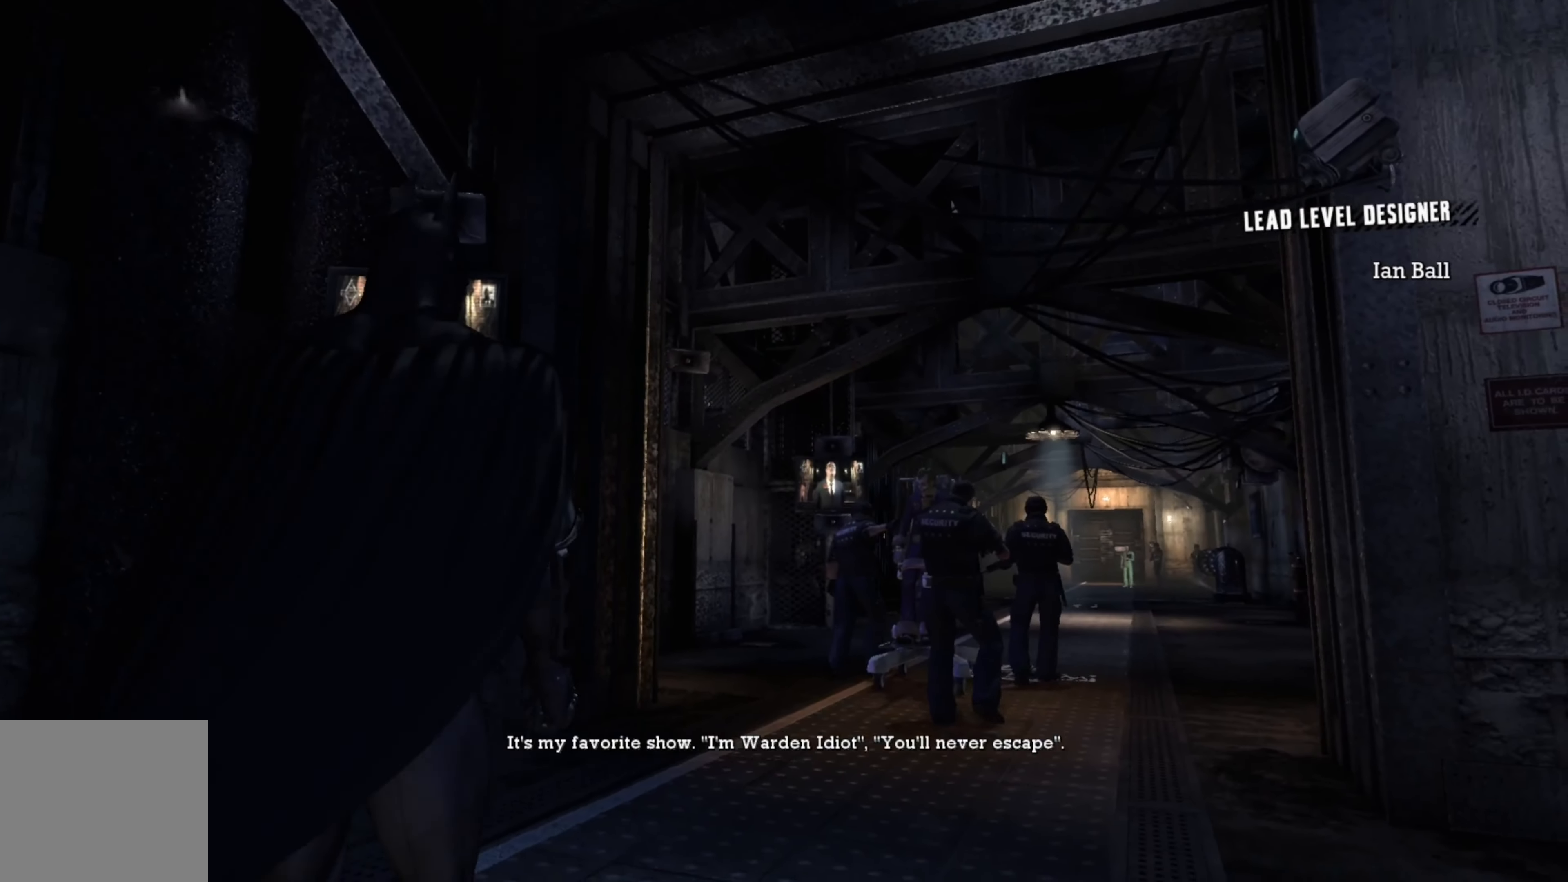
{"buttons": [], "left_stick": "up", "right_stick": "right", "events": [[440, "right_stick", "right"]]}
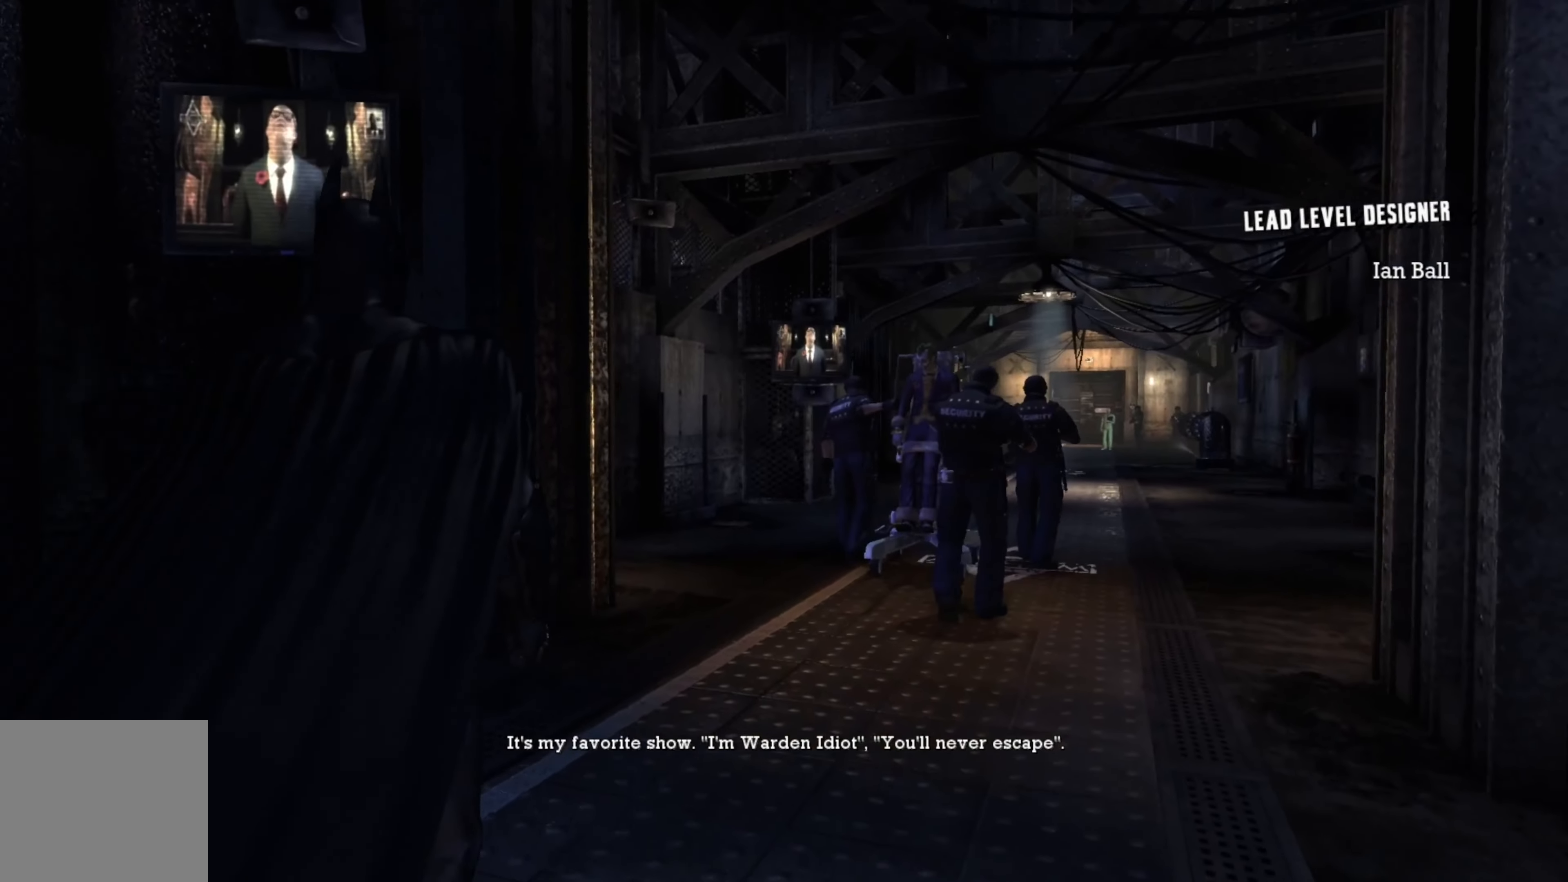
{"buttons": [], "left_stick": "up", "right_stick": "right", "events": [[100, "right_stick", "center"], [460, "right_stick", "right"]]}
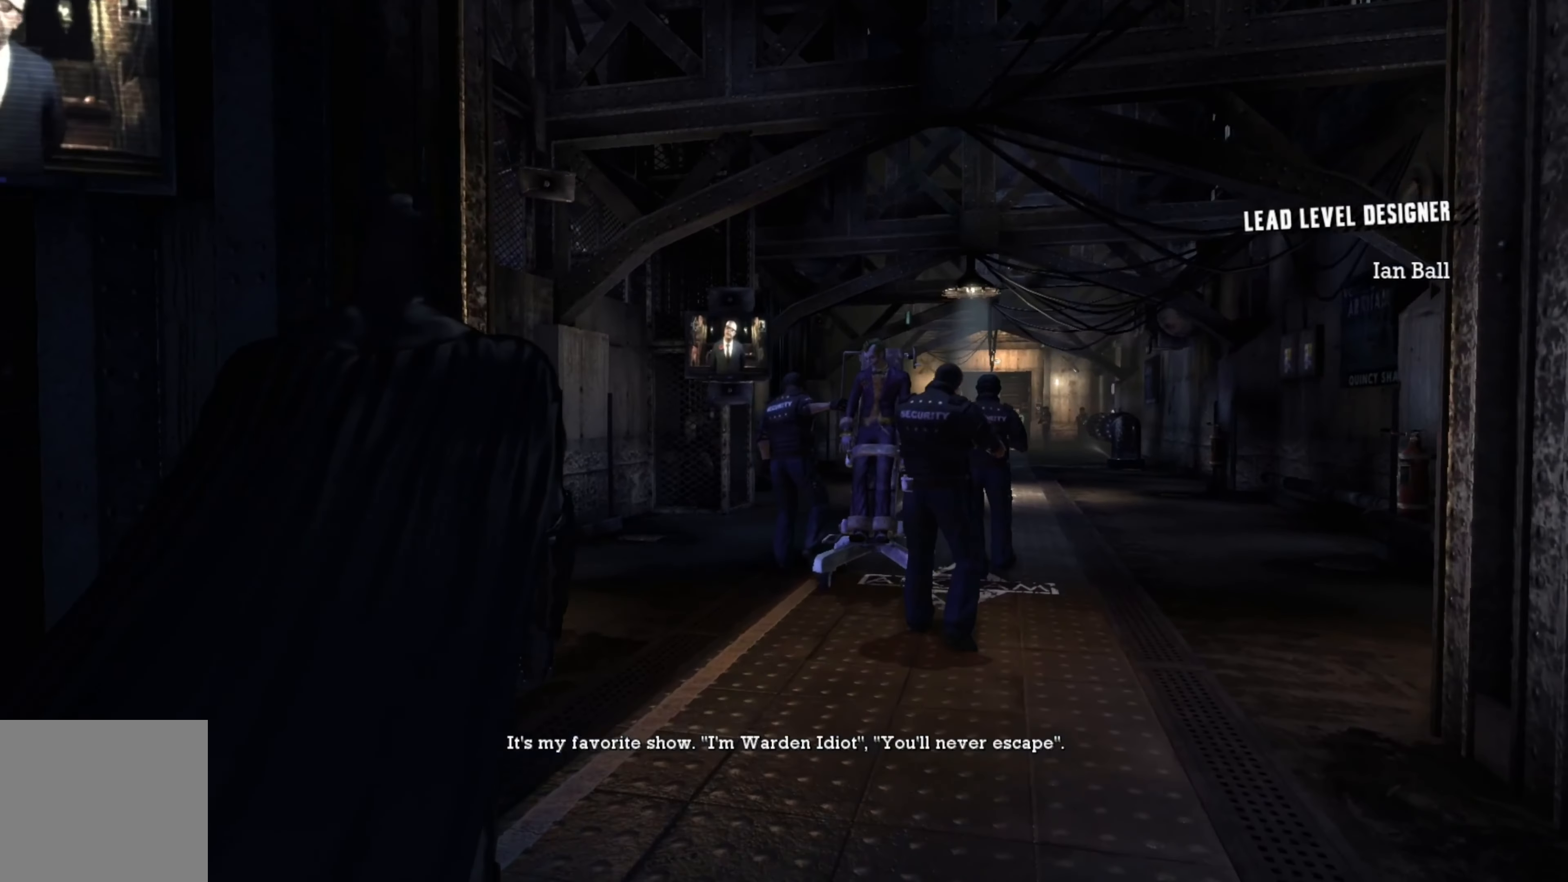
{"buttons": [], "left_stick": "up", "right_stick": "right", "events": [[80, "right_stick", "center"], [300, "right_stick", "right"]]}
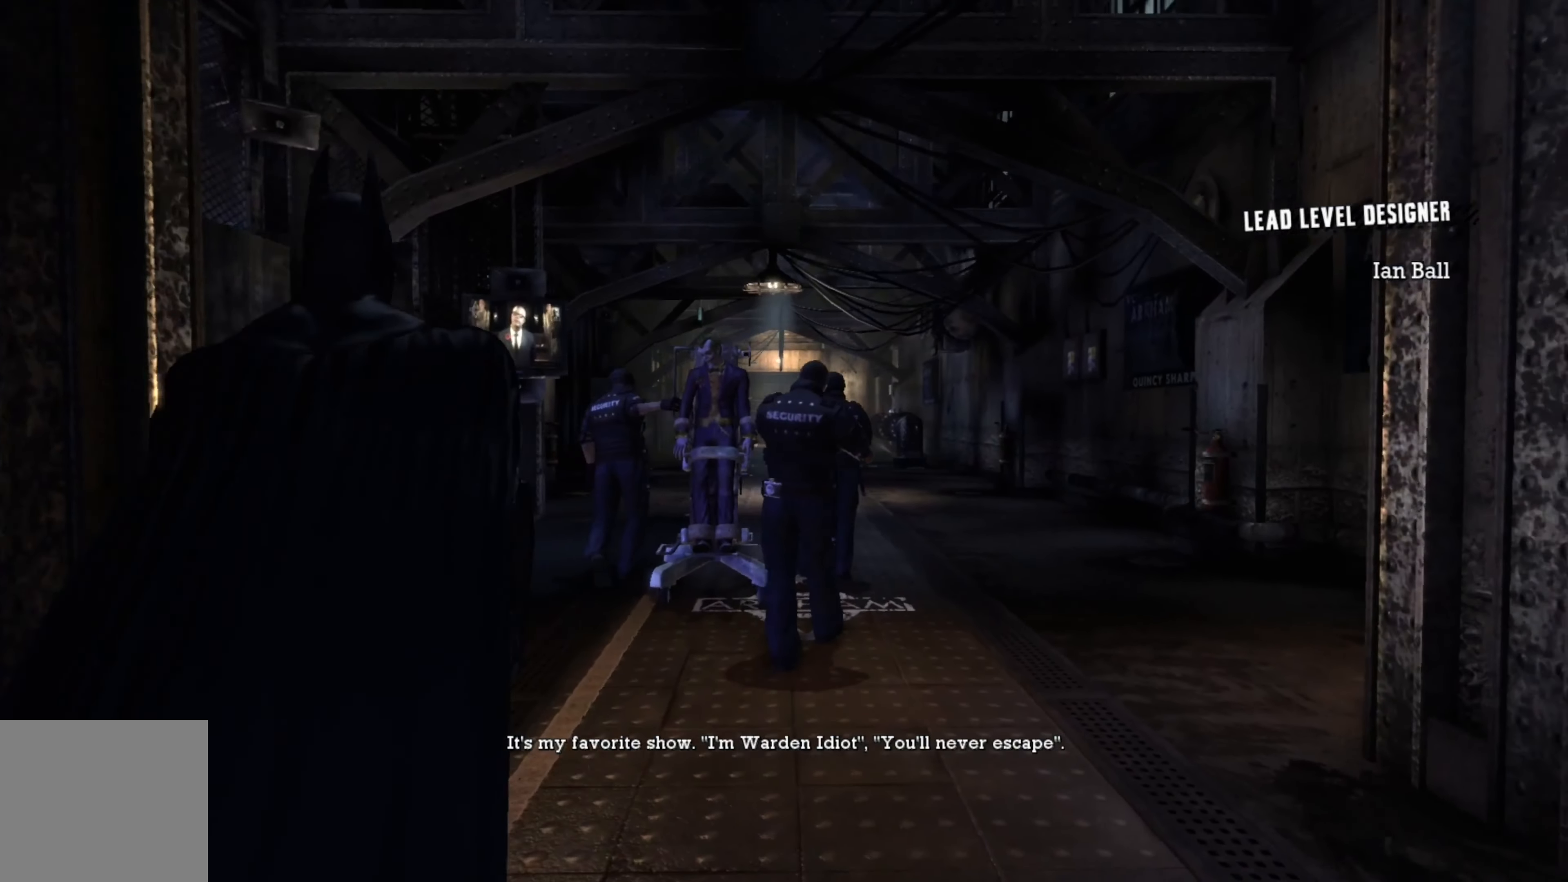
{"buttons": [], "left_stick": "up", "right_stick": "center", "events": [[20, "right_stick", "center"]]}
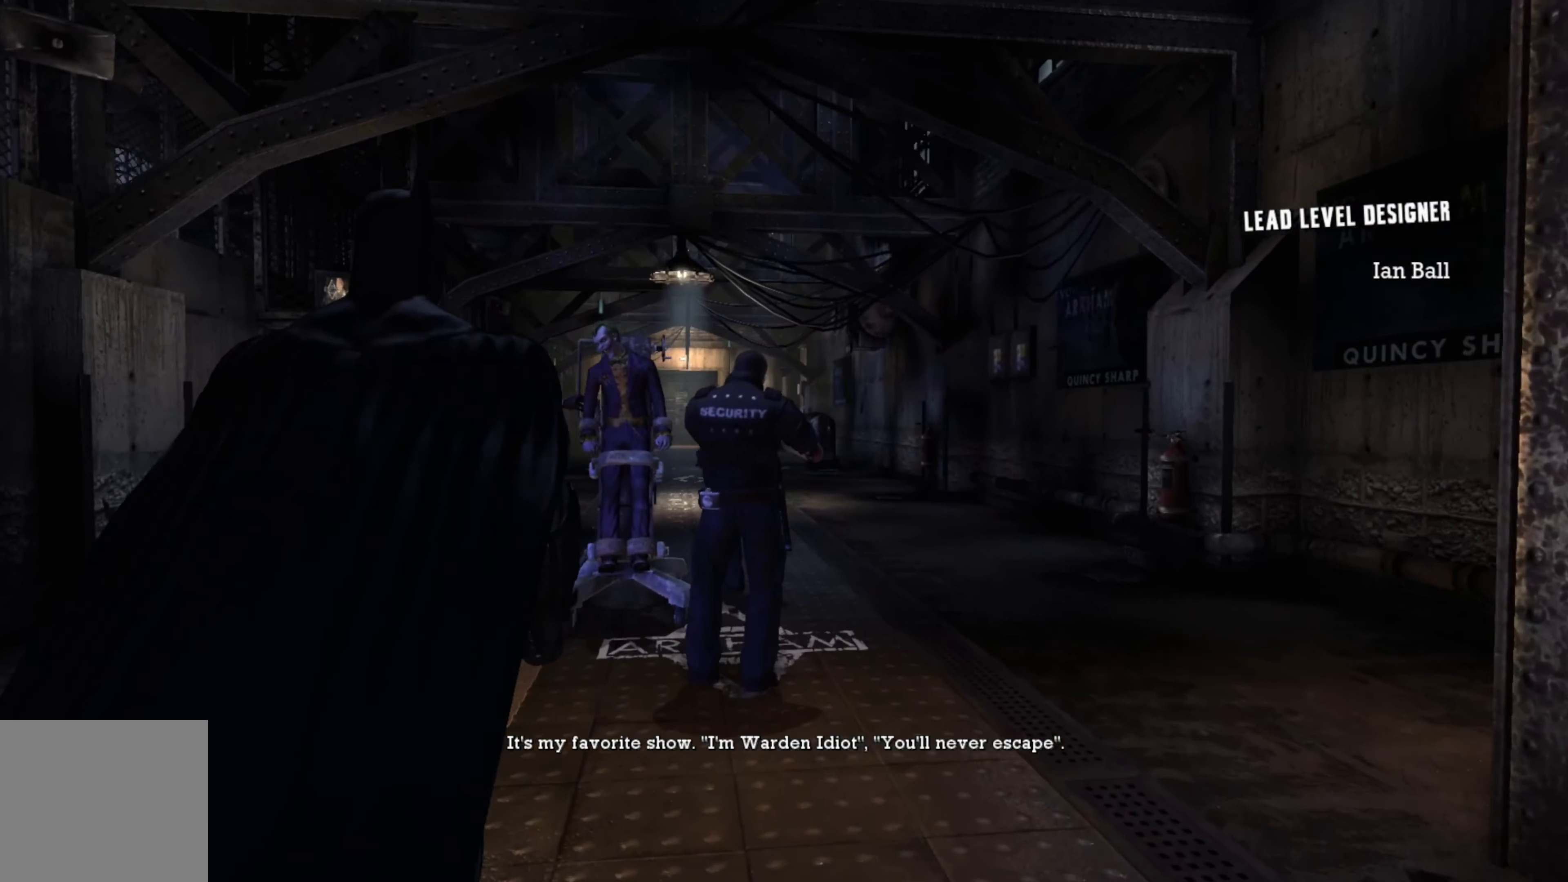
{"buttons": [], "left_stick": "up", "right_stick": "left", "events": [[260, "right_stick", "left"]]}
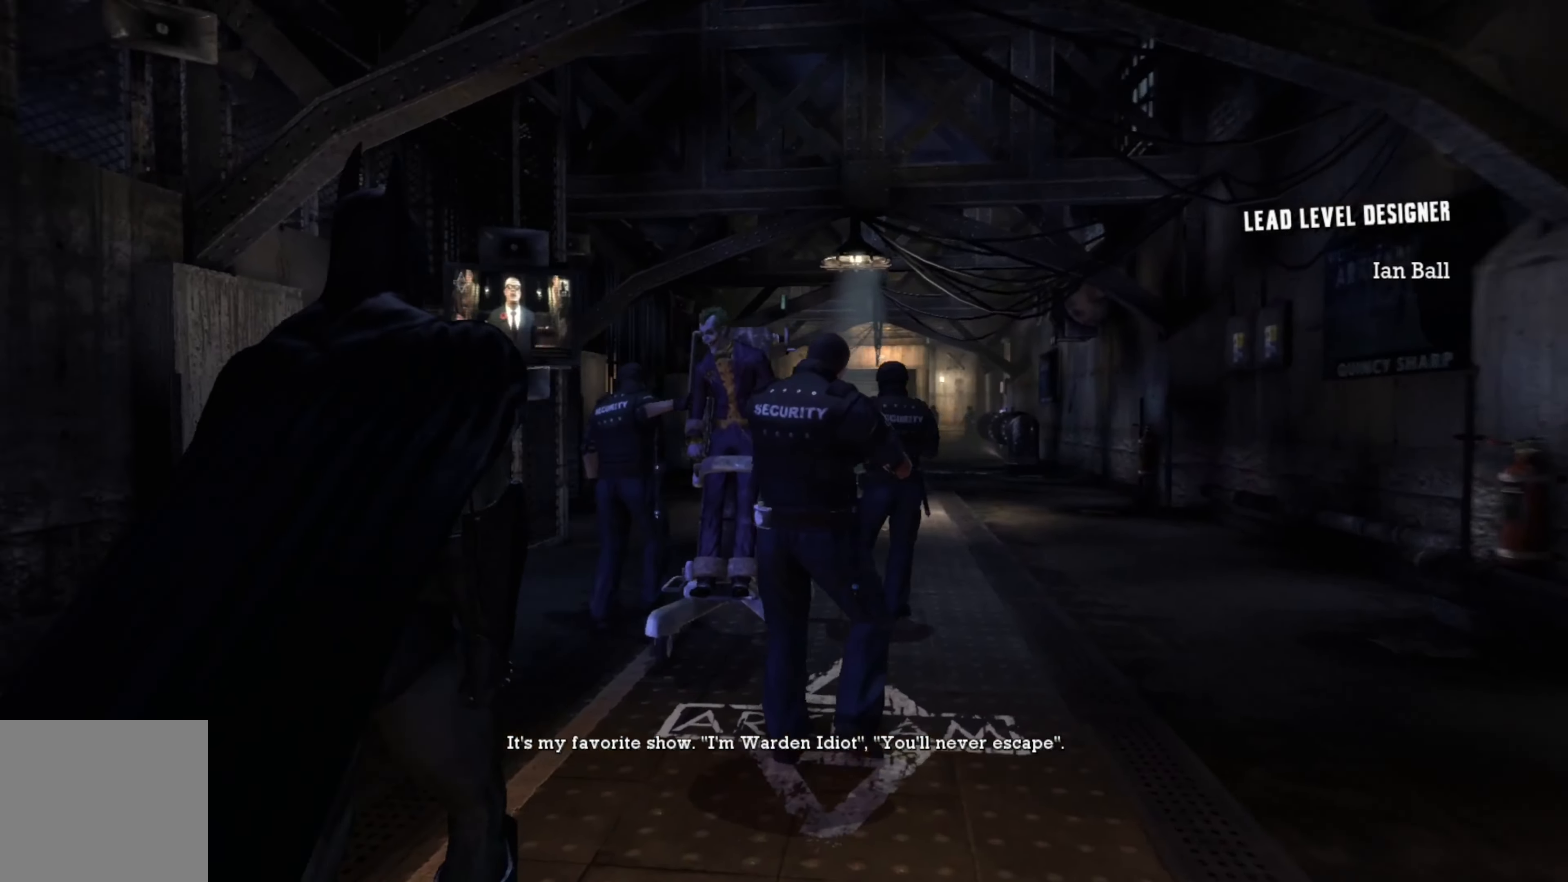
{"buttons": [], "left_stick": "center", "right_stick": "center", "events": [[40, "left_stick", "right"], [400, "left_stick", "center"], [400, "right_stick", "center"]]}
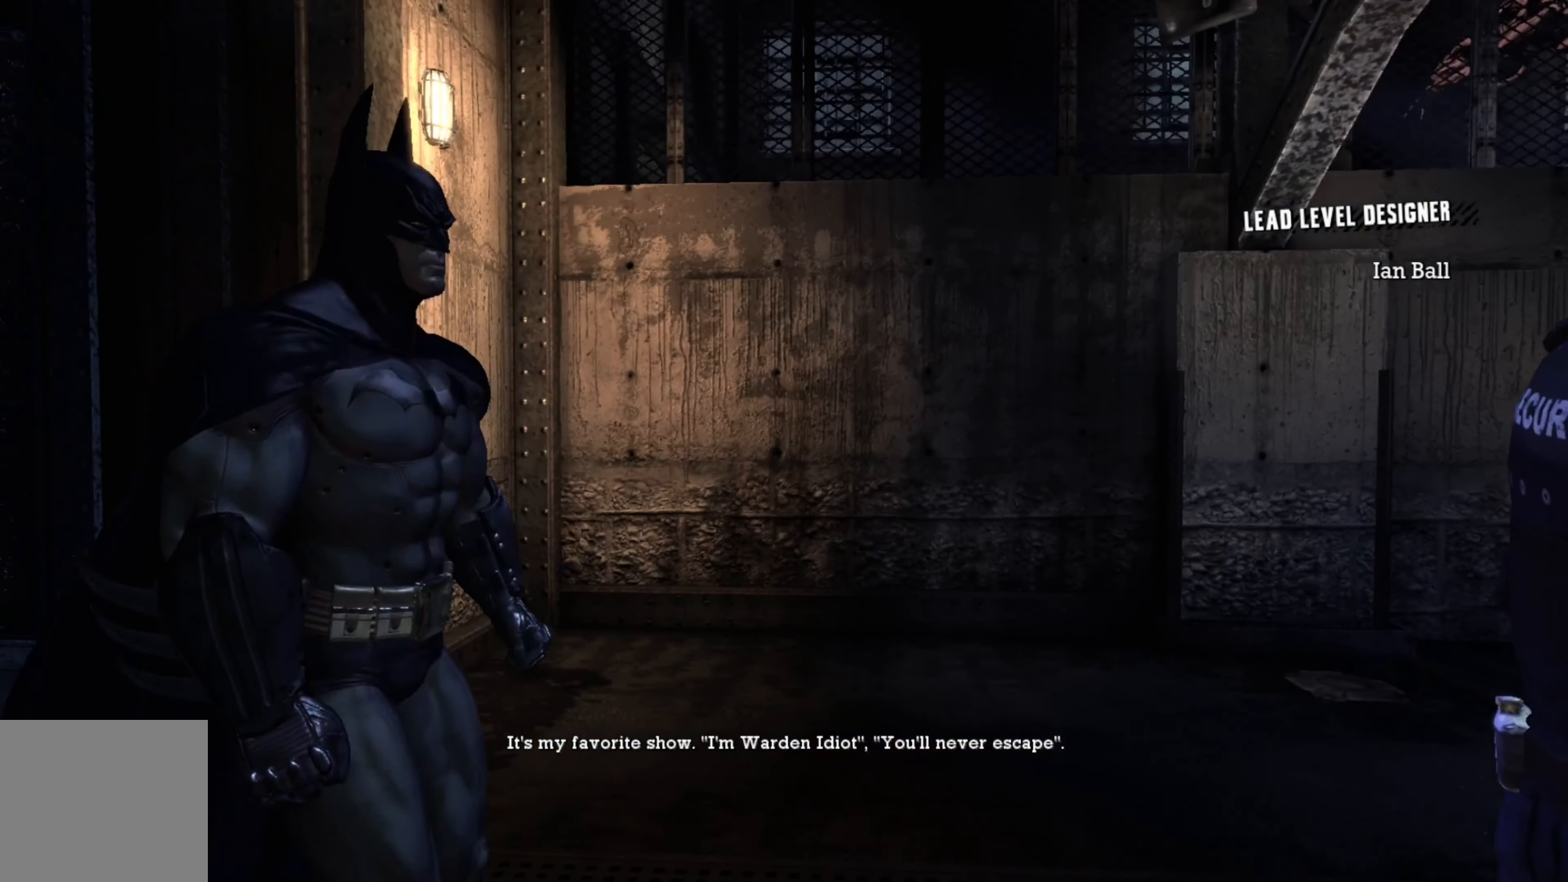
{"buttons": [], "left_stick": "center", "right_stick": "right", "events": [[360, "right_stick", "right"]]}
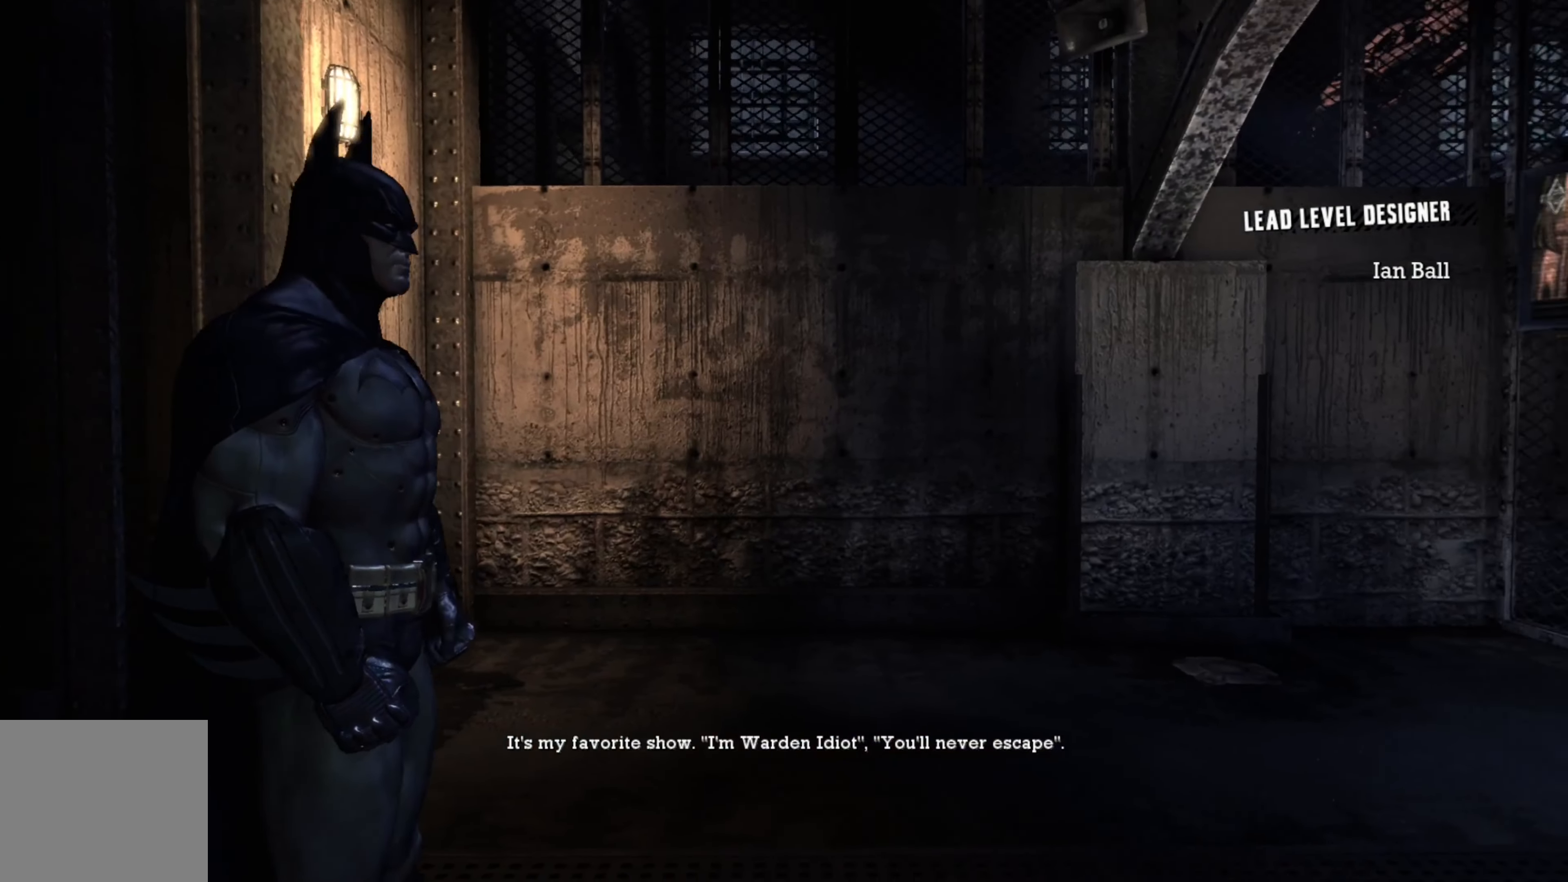
{"buttons": [], "left_stick": "up", "right_stick": "center", "events": [[200, "left_stick", "up"], [320, "right_stick", "center"]]}
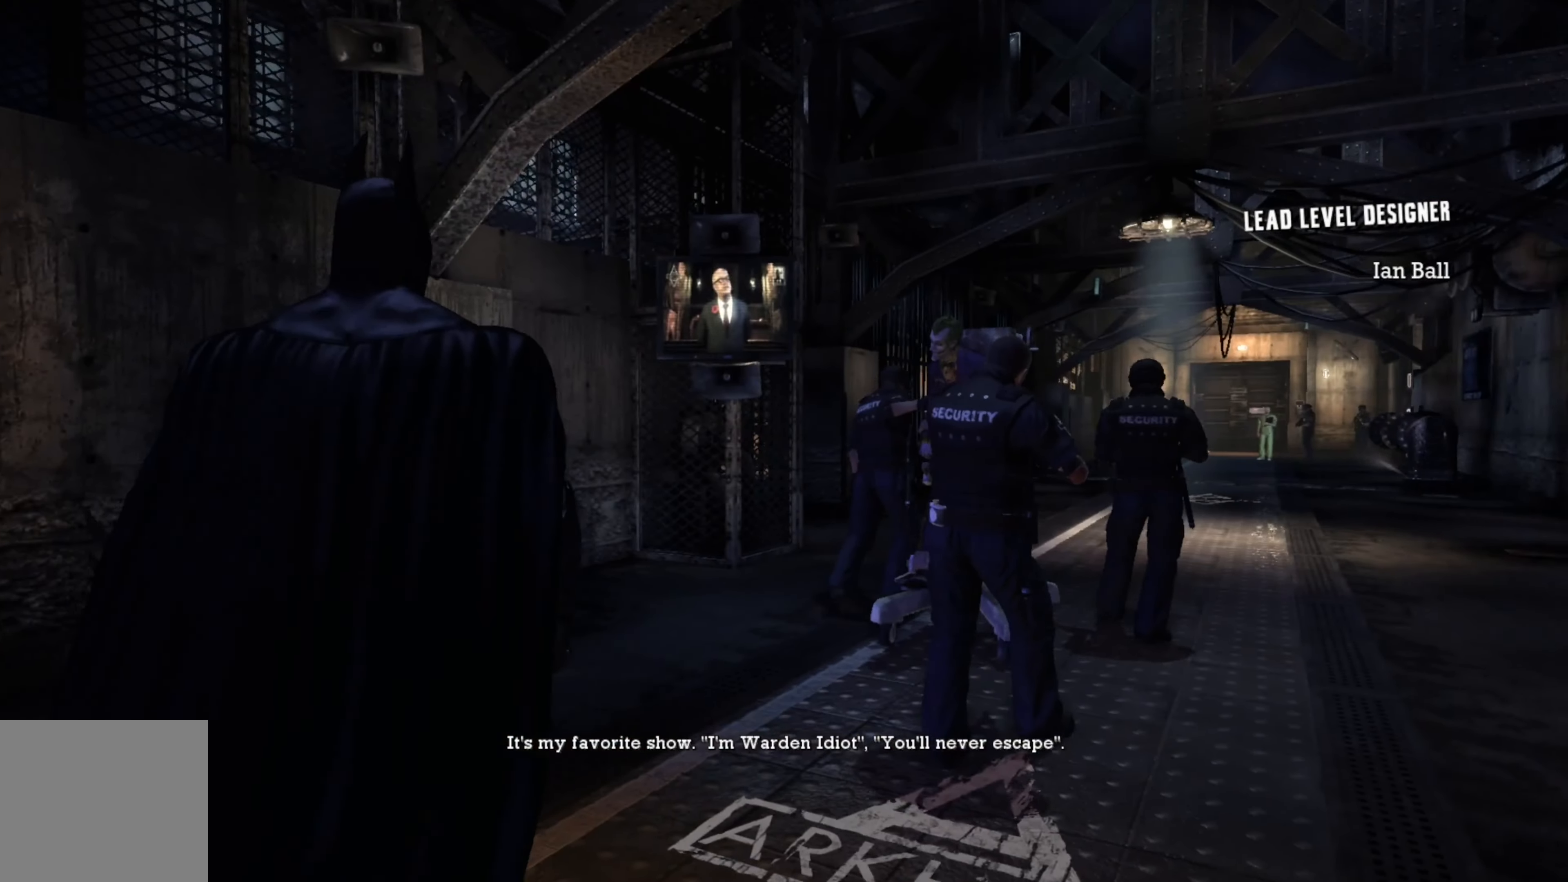
{"buttons": [], "left_stick": "up", "right_stick": "center", "events": [[20, "right_stick", "right"], [180, "right_stick", "center"]]}
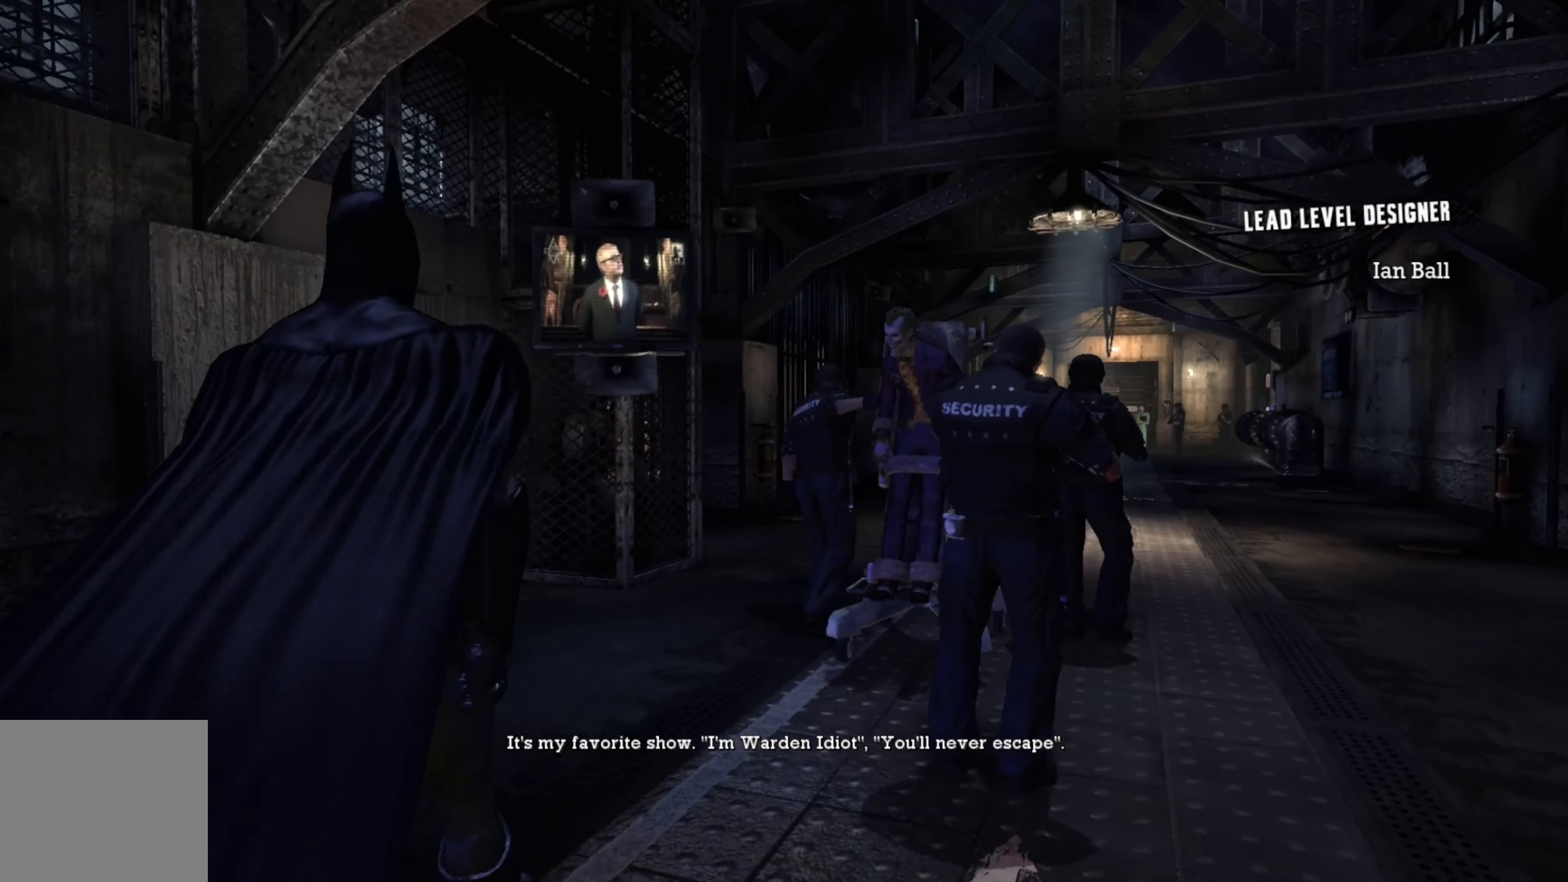
{"buttons": [], "left_stick": "up", "right_stick": "center", "events": [[60, "right_stick", "right"], [200, "right_stick", "center"]]}
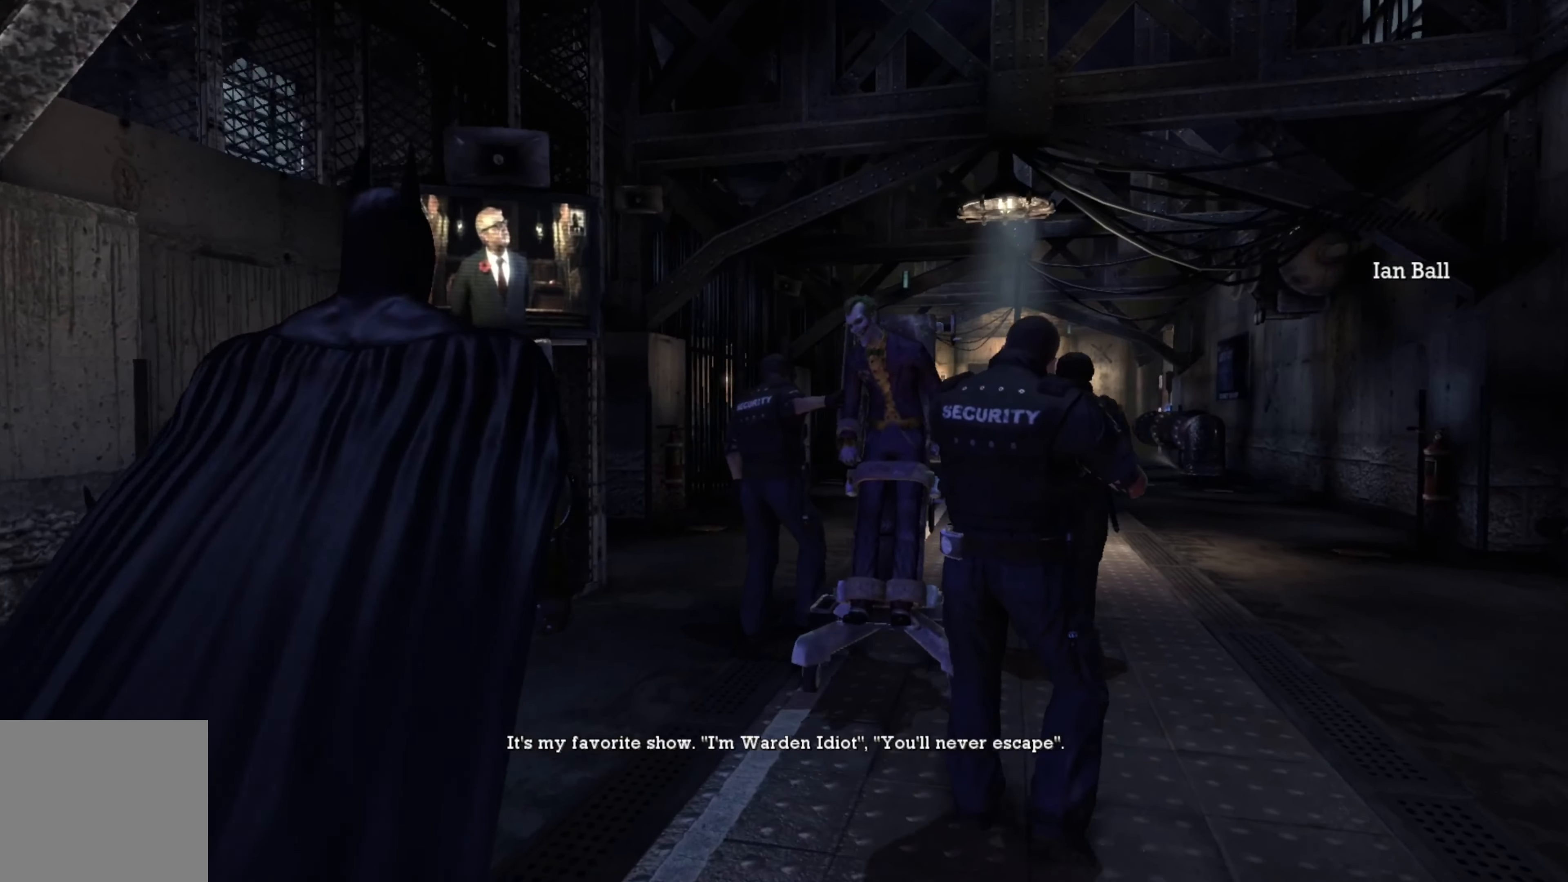
{"buttons": [], "left_stick": "up", "right_stick": "center", "events": [[180, "right_stick", "right"], [340, "right_stick", "center"]]}
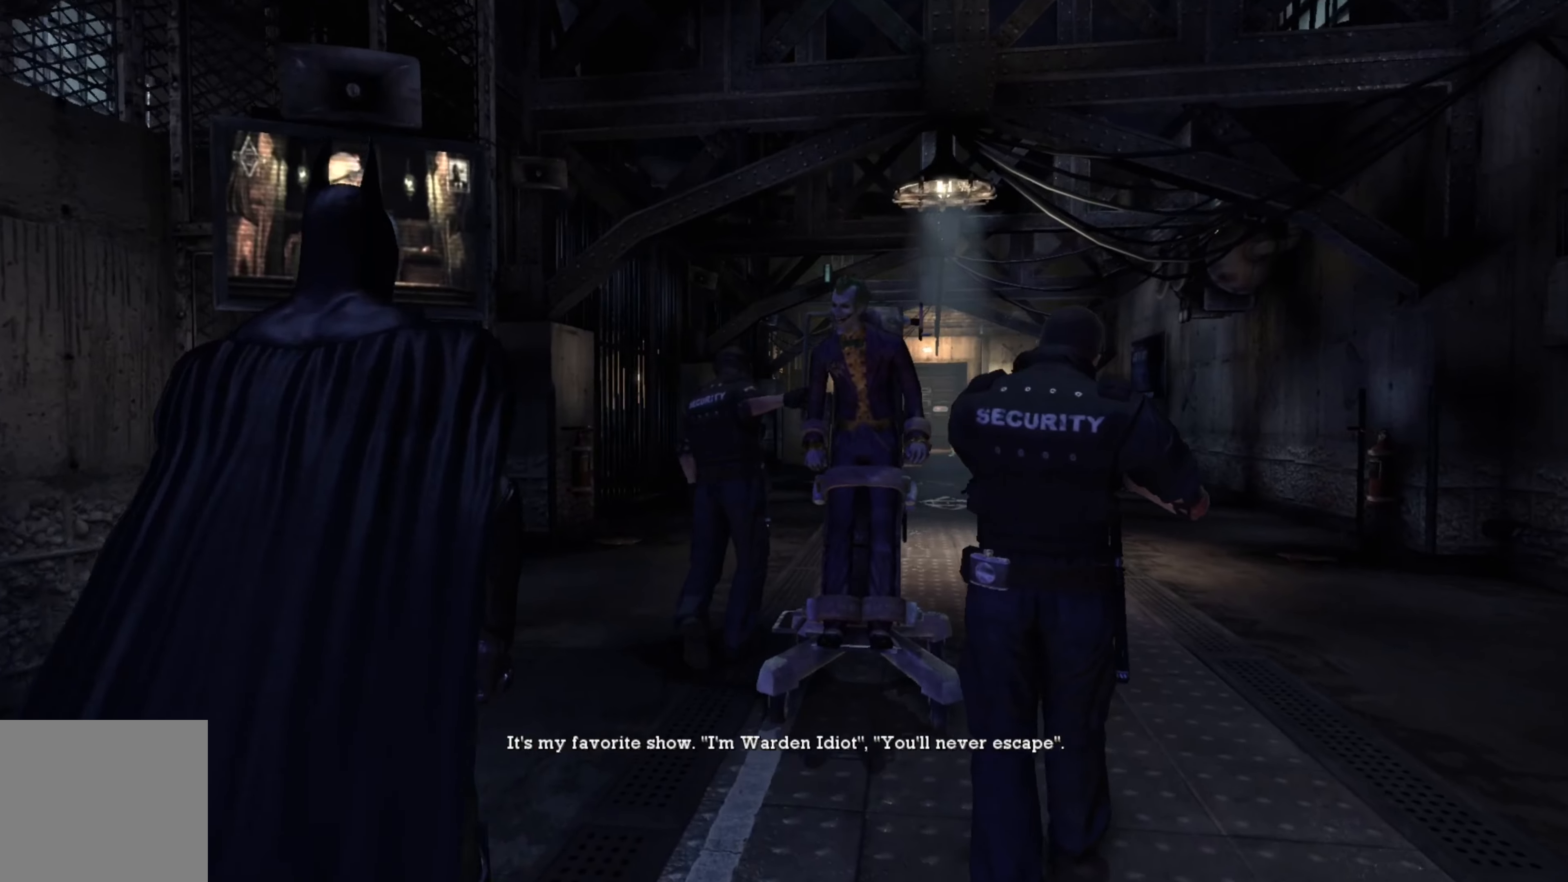
{"buttons": [], "left_stick": "up", "right_stick": "right", "events": [[340, "right_stick", "right"]]}
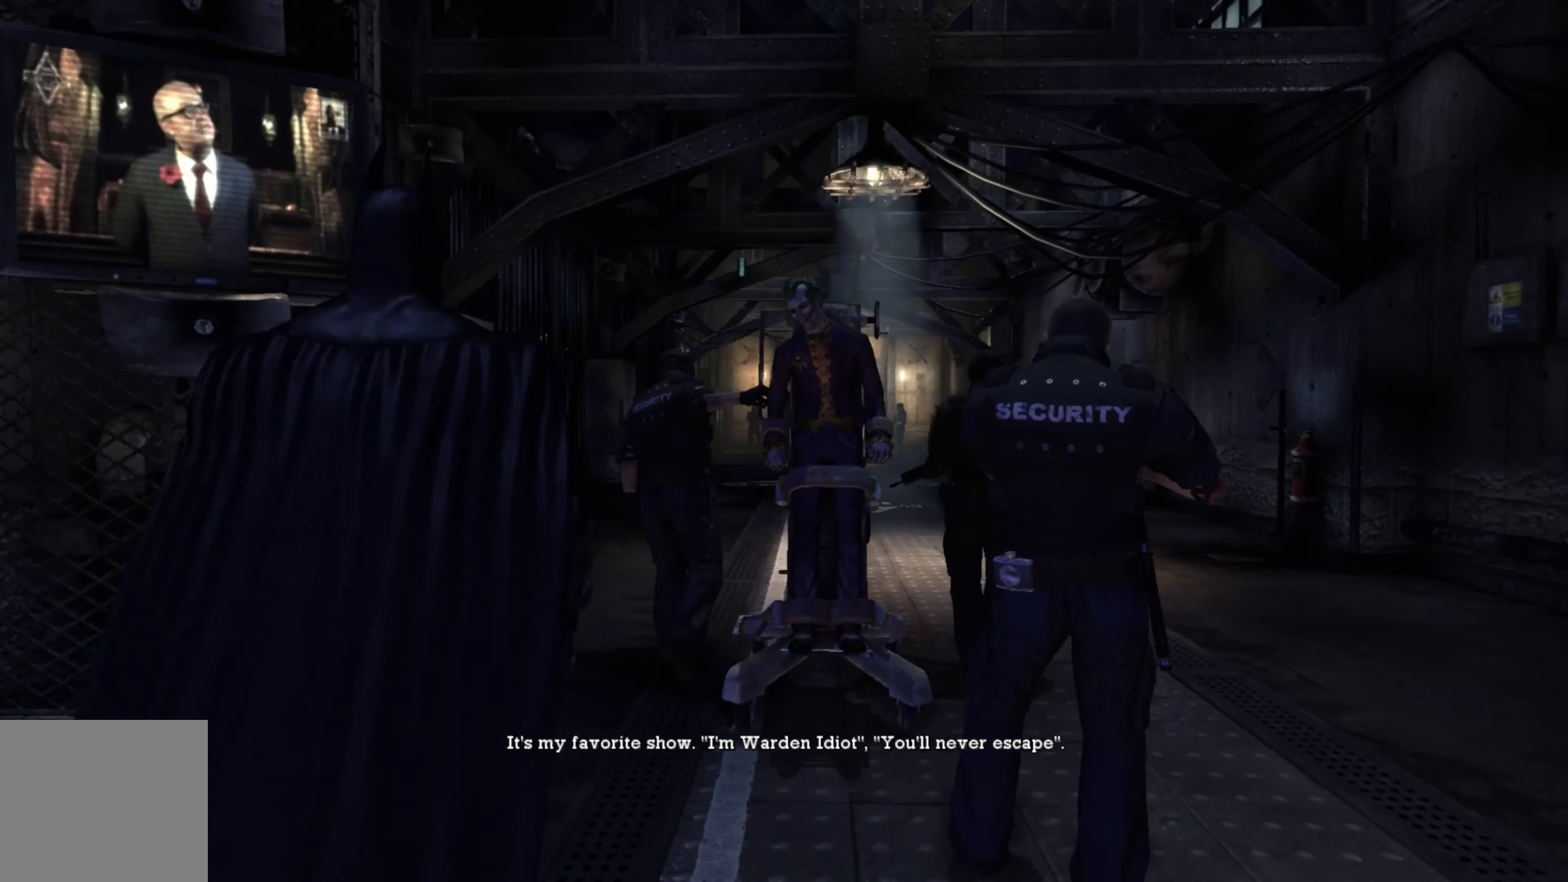
{"buttons": [], "left_stick": "up", "right_stick": "center", "events": [[140, "right_stick", "center"]]}
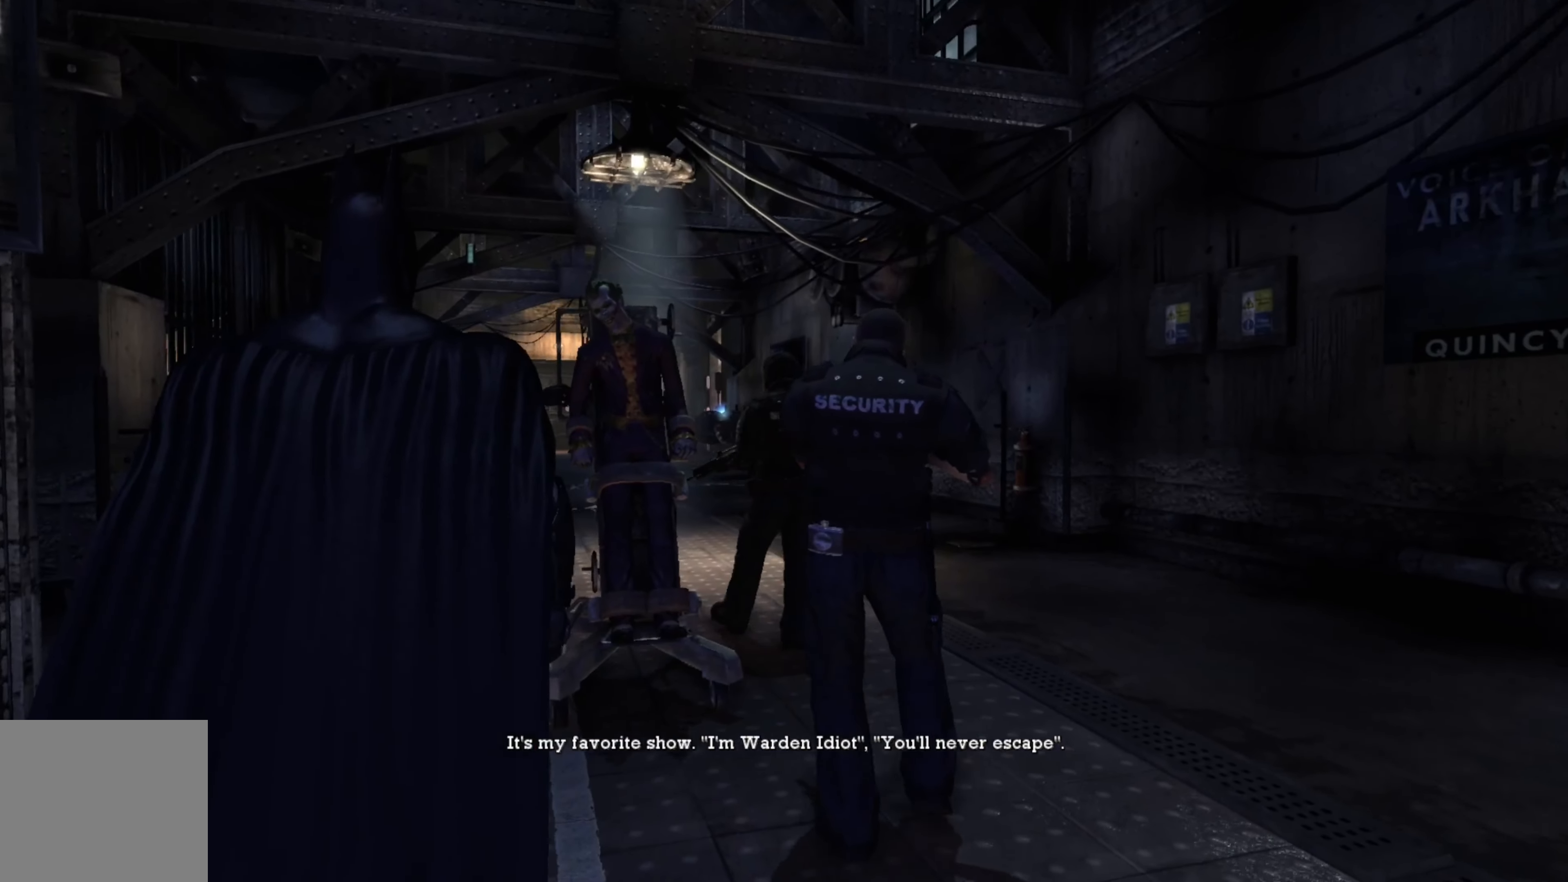
{"buttons": [], "left_stick": "up", "right_stick": "left", "events": [[420, "right_stick", "left"]]}
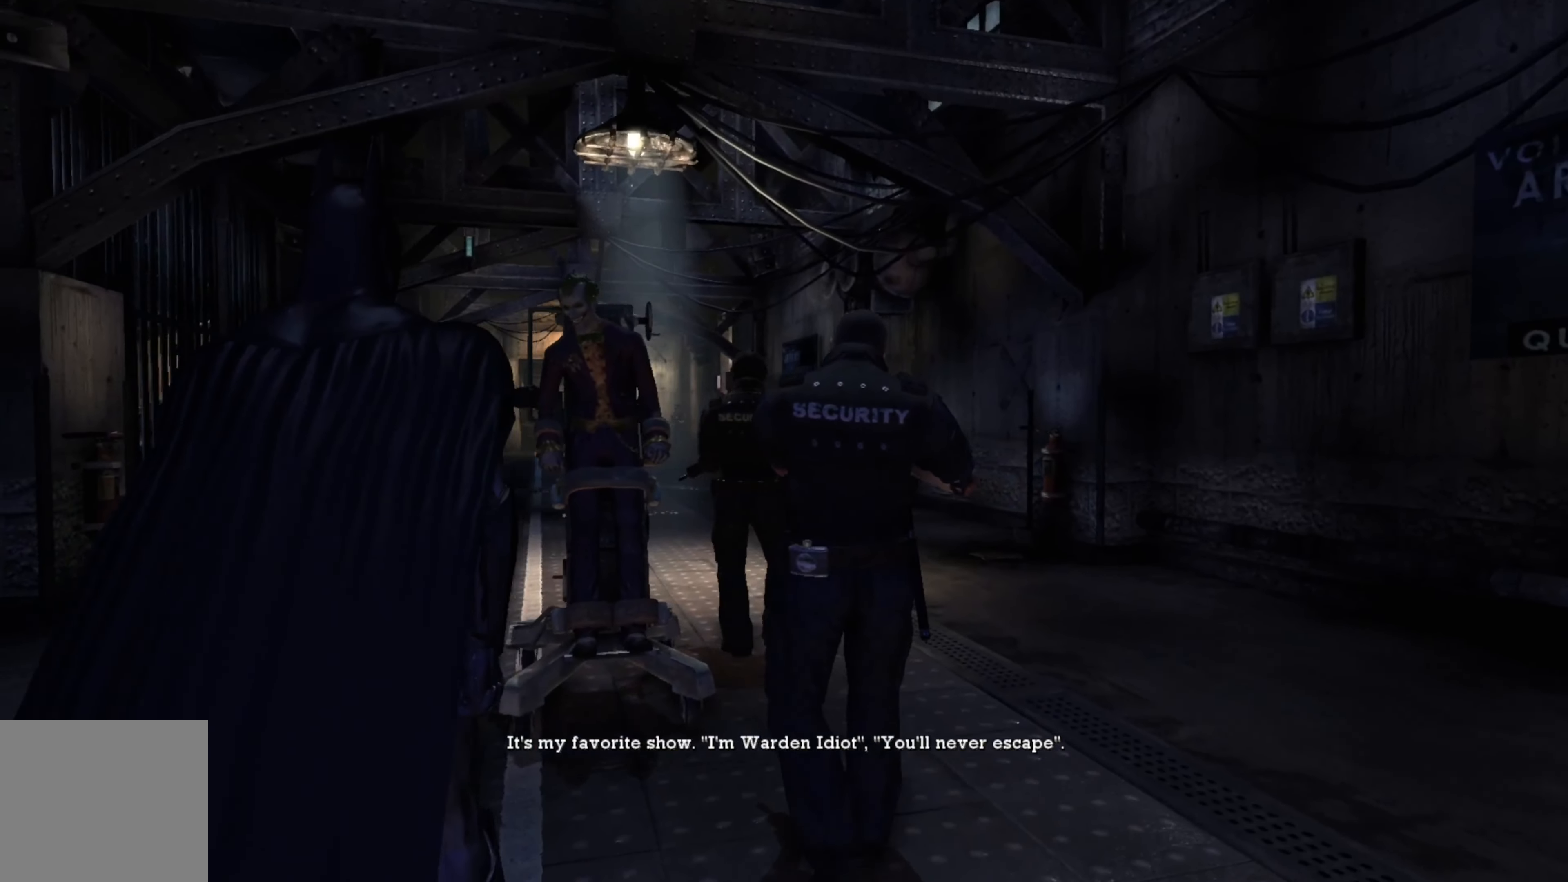
{"buttons": [], "left_stick": "up", "right_stick": "center", "events": [[100, "right_stick", "center"]]}
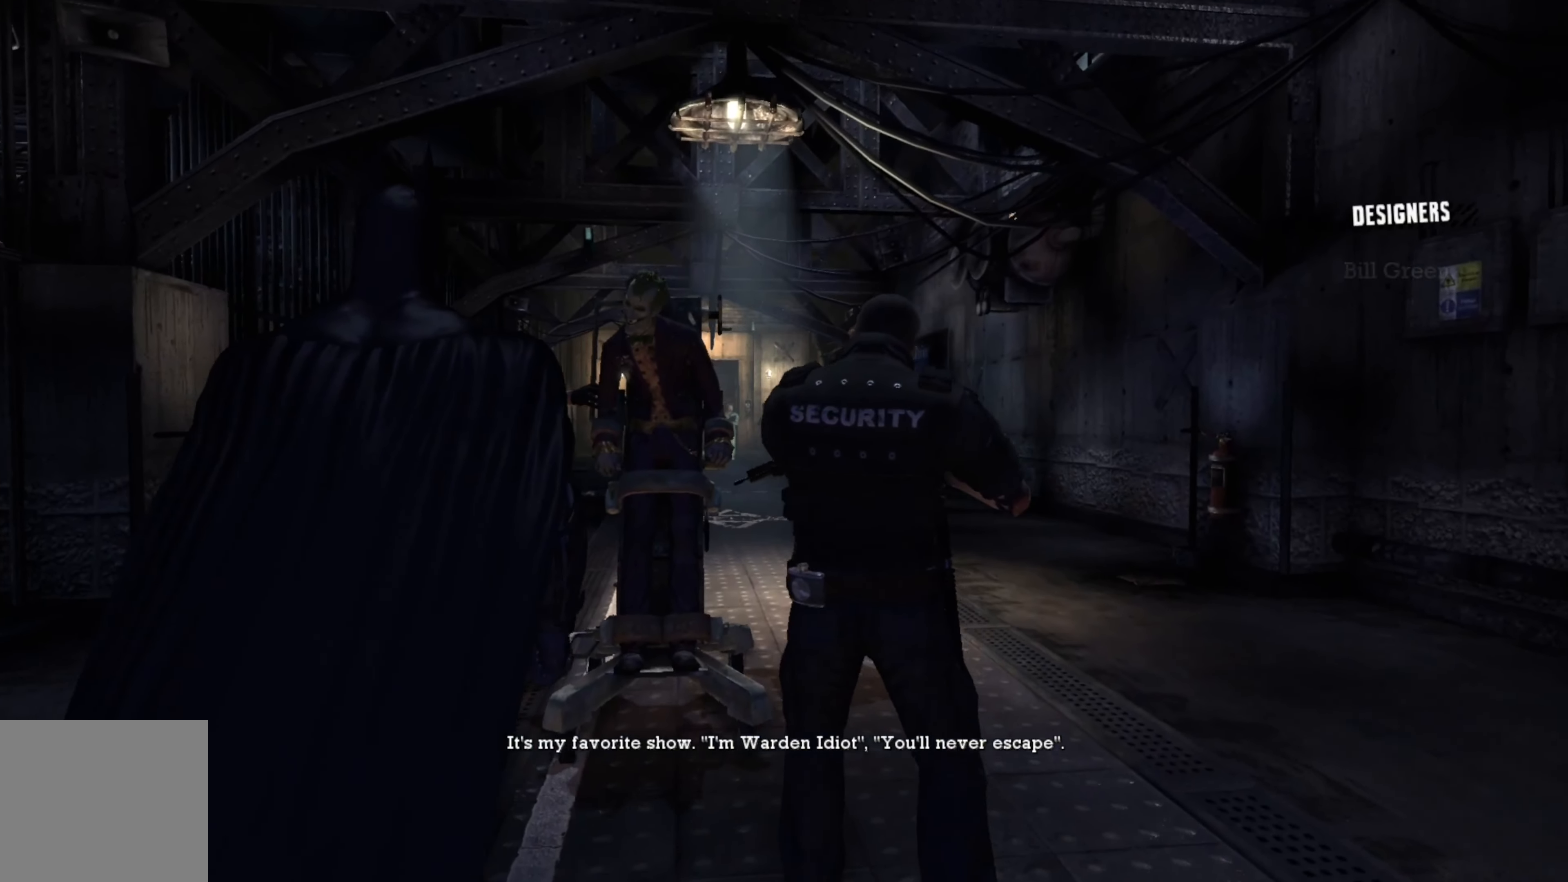
{"buttons": [], "left_stick": "up", "right_stick": "center", "events": []}
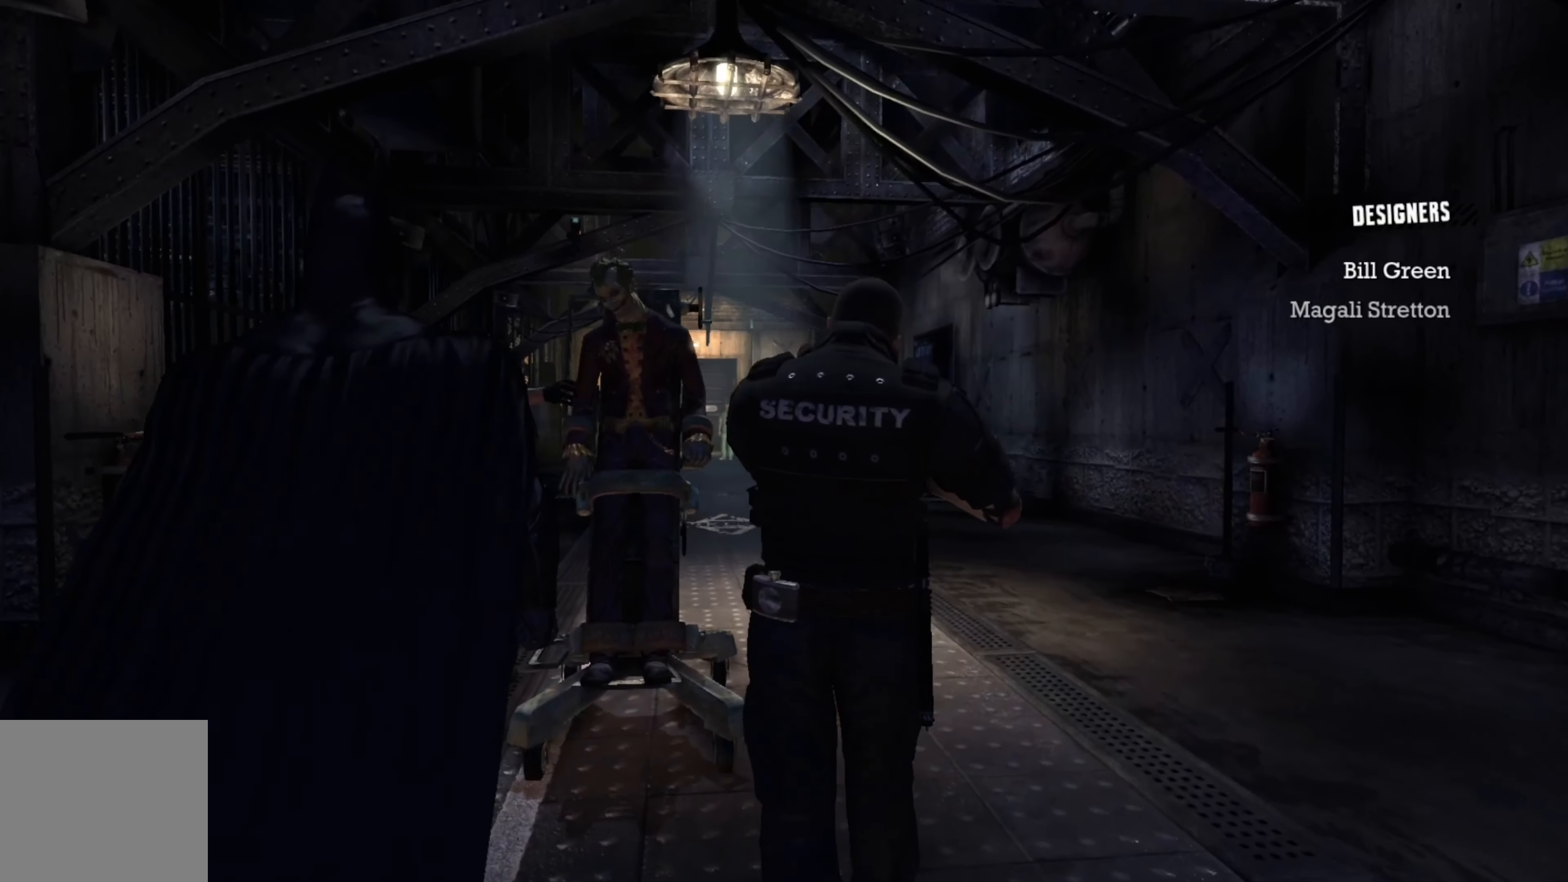
{"buttons": [], "left_stick": "up", "right_stick": "center", "events": [[60, "right_stick", "left"], [360, "right_stick", "center"]]}
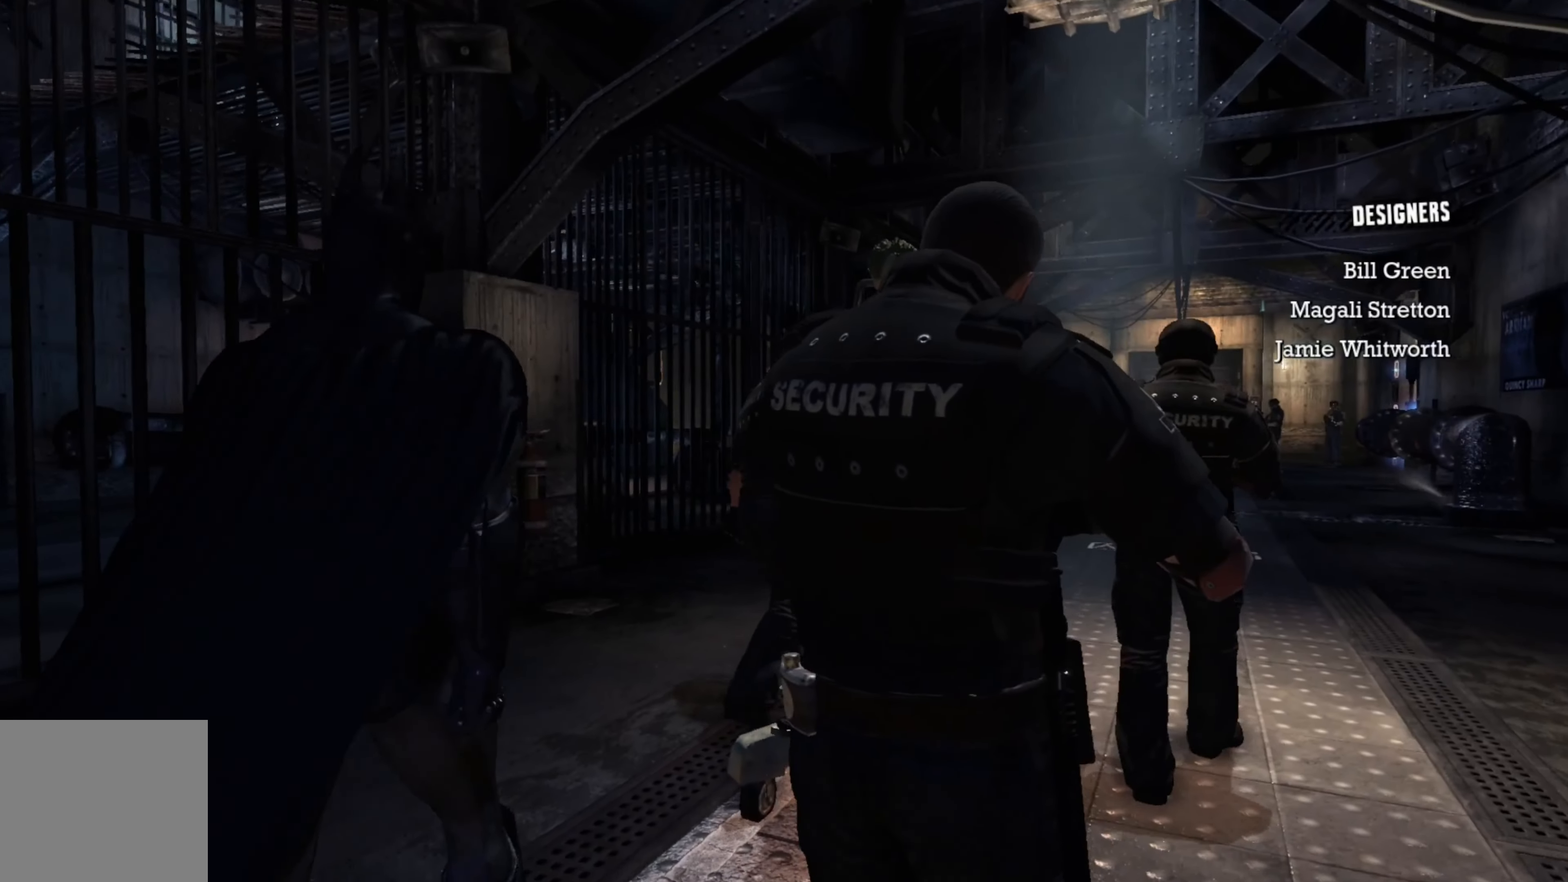
{"buttons": [], "left_stick": "up", "right_stick": "left", "events": [[380, "right_stick", "left"]]}
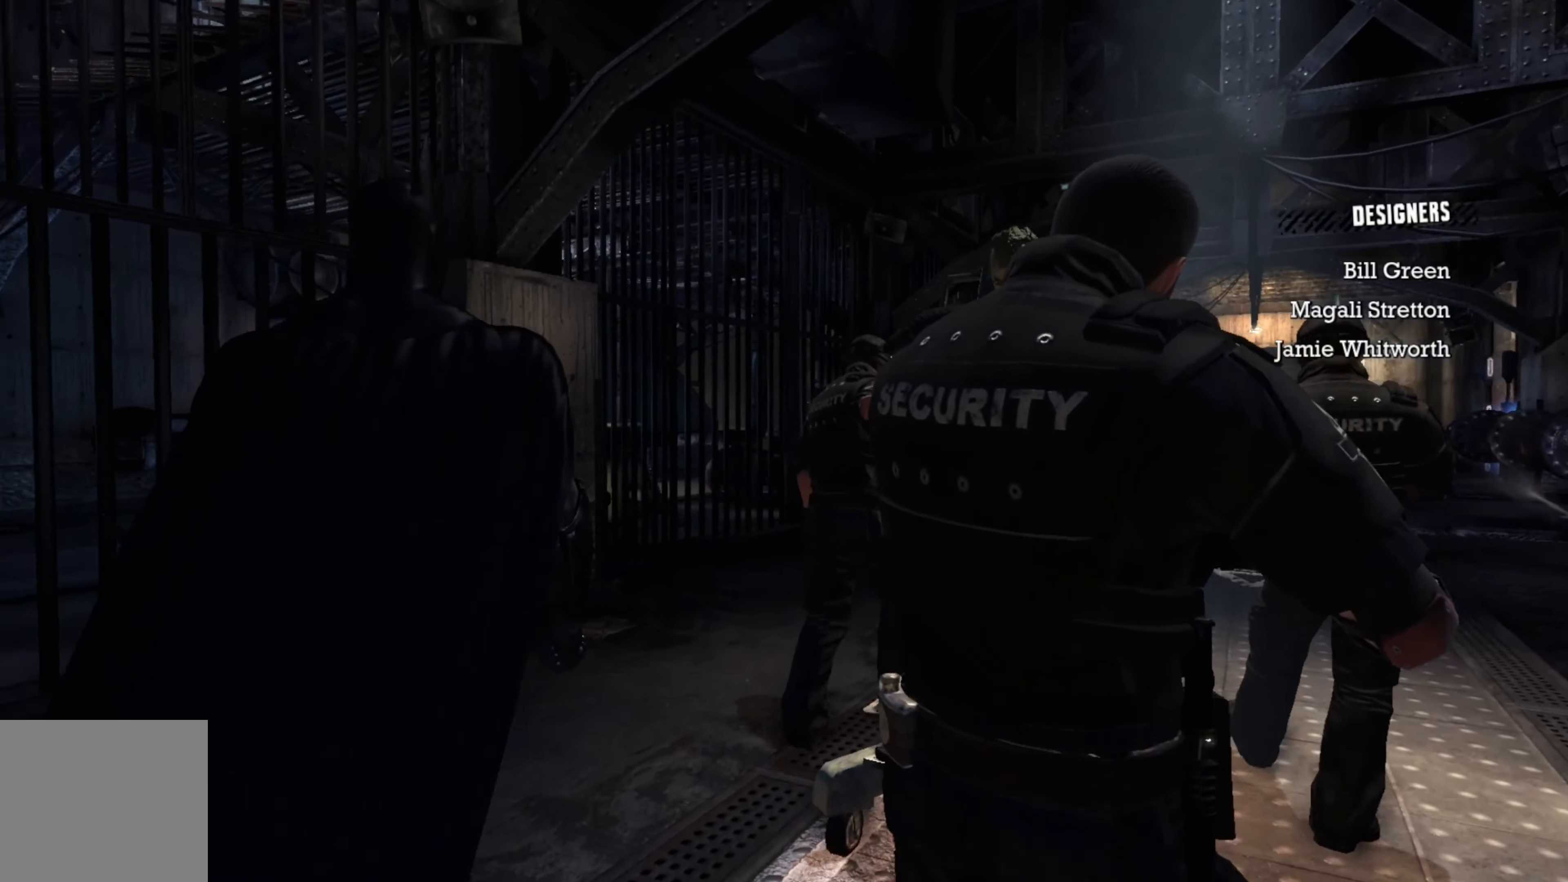
{"buttons": [], "left_stick": "center", "right_stick": "center", "events": [[440, "right_stick", "center"], [460, "left_stick", "center"]]}